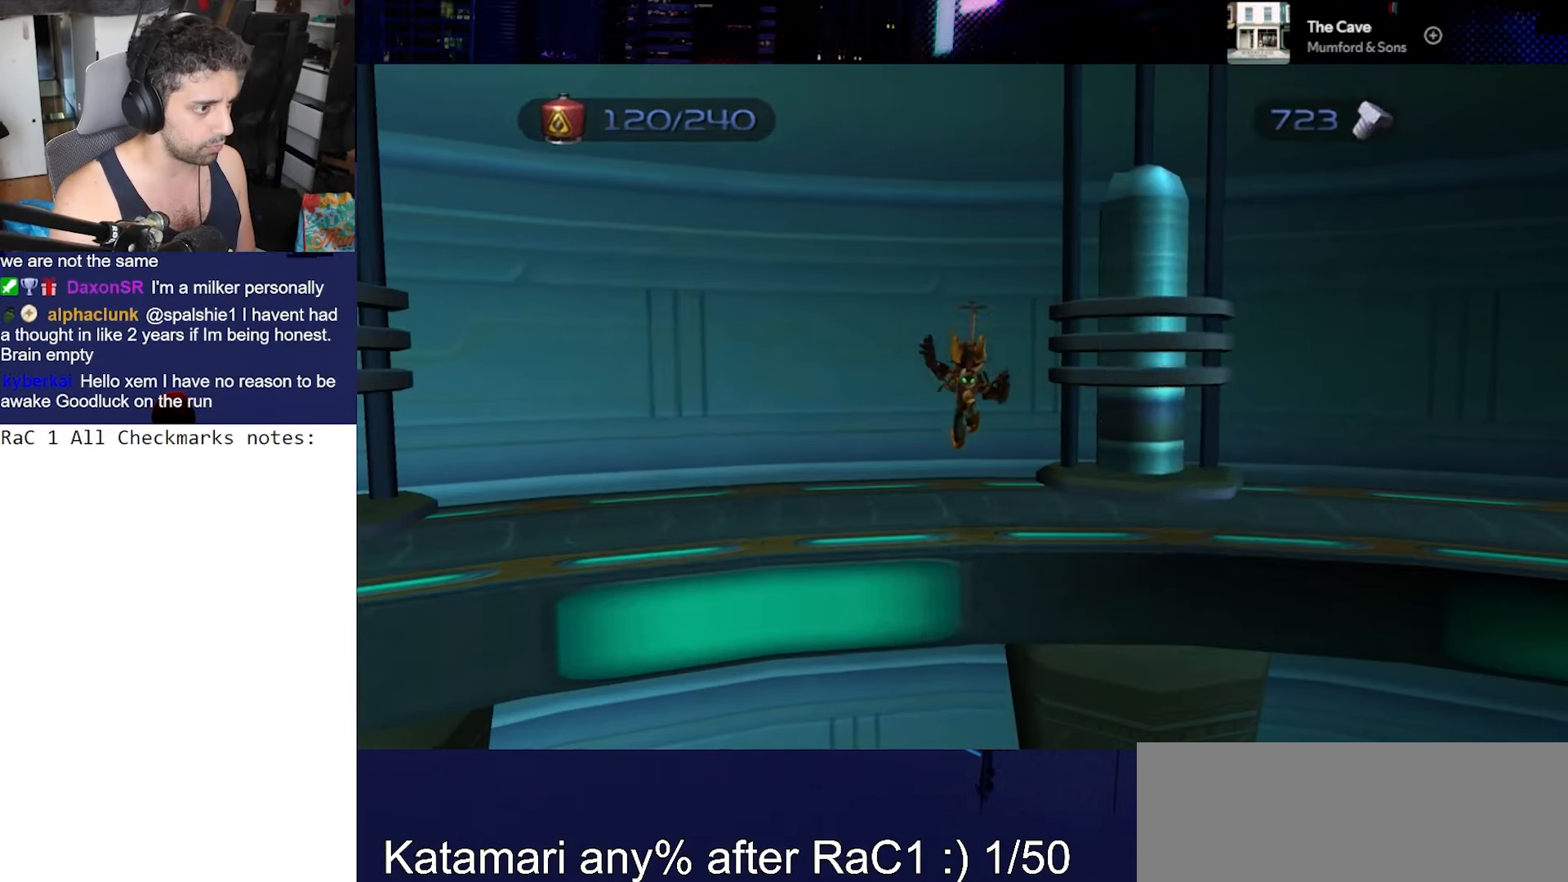
Gameplay with a controller (PlayStation layout); each line is a JSON object with the inputs held at the frame after it. "events" lists button and stick changes between this image and that frame as [ms after this image, input, new state], when the widget could be followed in between. Not read: L3 R3.
{"buttons": ["CROSS"], "left_stick": "center", "right_stick": "center", "events": [[67, "CIRCLE", "up"], [67, "TRIANGLE", "down"], [167, "TRIANGLE", "up"], [483, "CROSS", "down"]]}
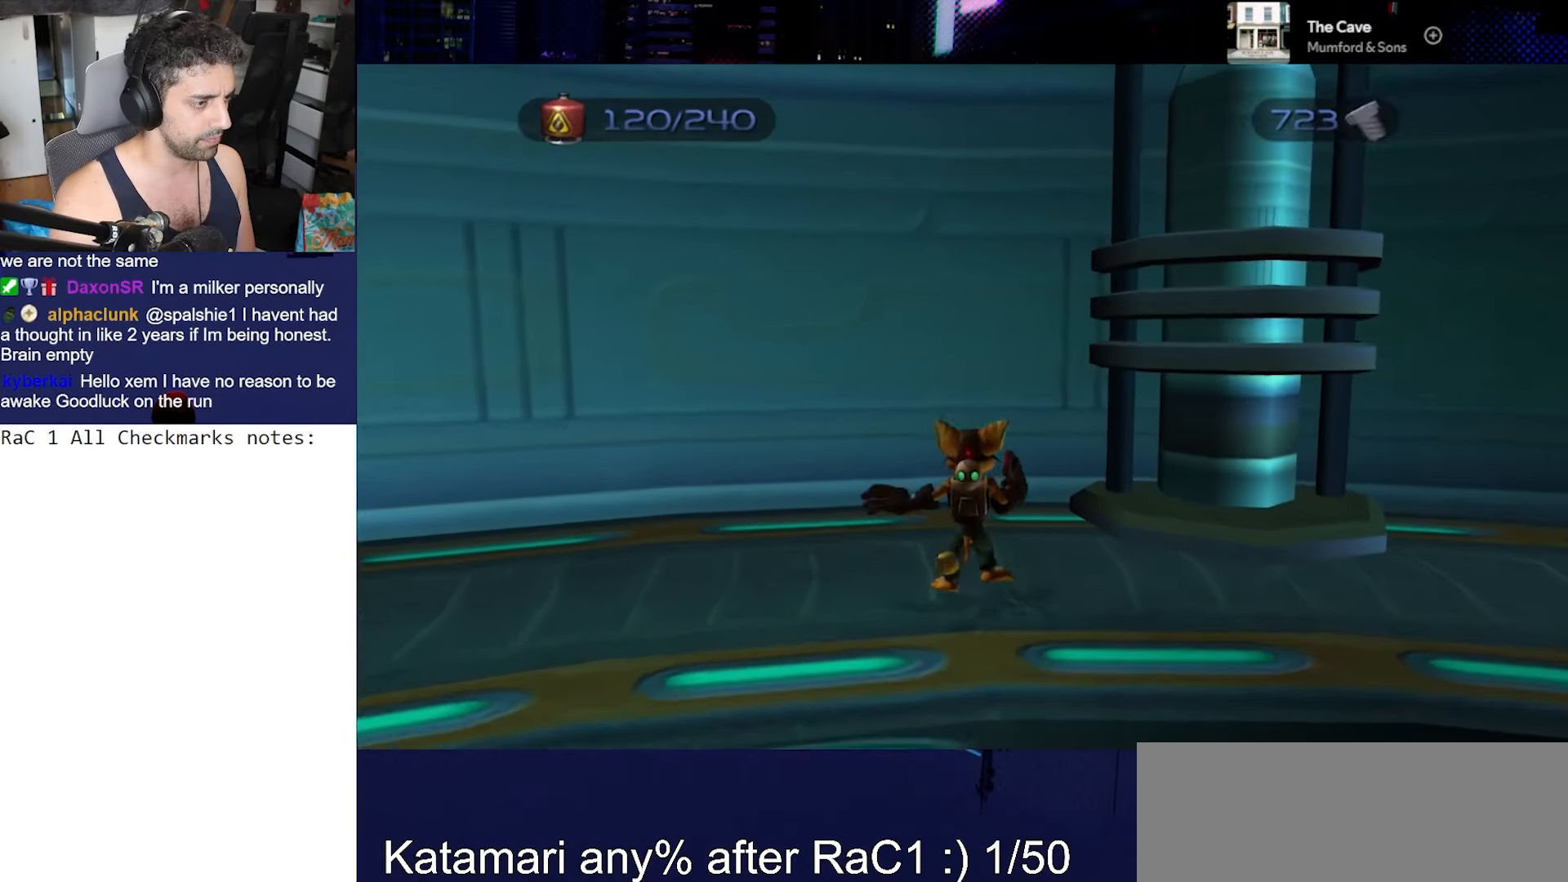
{"buttons": [], "left_stick": "center", "right_stick": "center", "events": [[17, "R1", "down"], [100, "left_stick", "right"], [150, "R2", "down"], [183, "left_stick", "center"], [267, "CROSS", "up"], [267, "R1", "up"], [267, "R2", "up"]]}
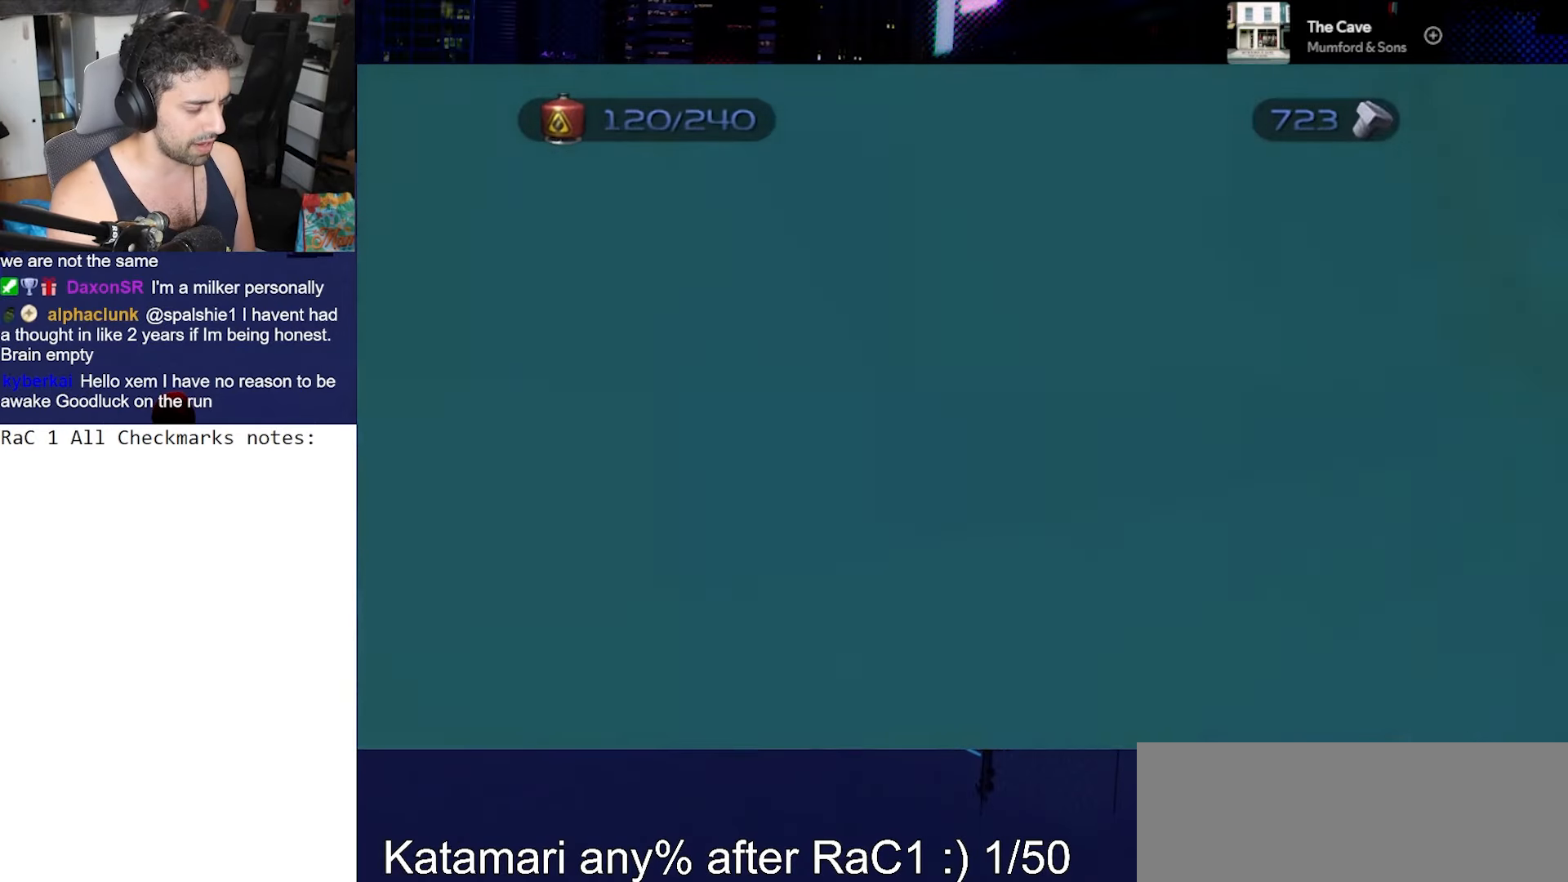
{"buttons": [], "left_stick": "center", "right_stick": "center", "events": []}
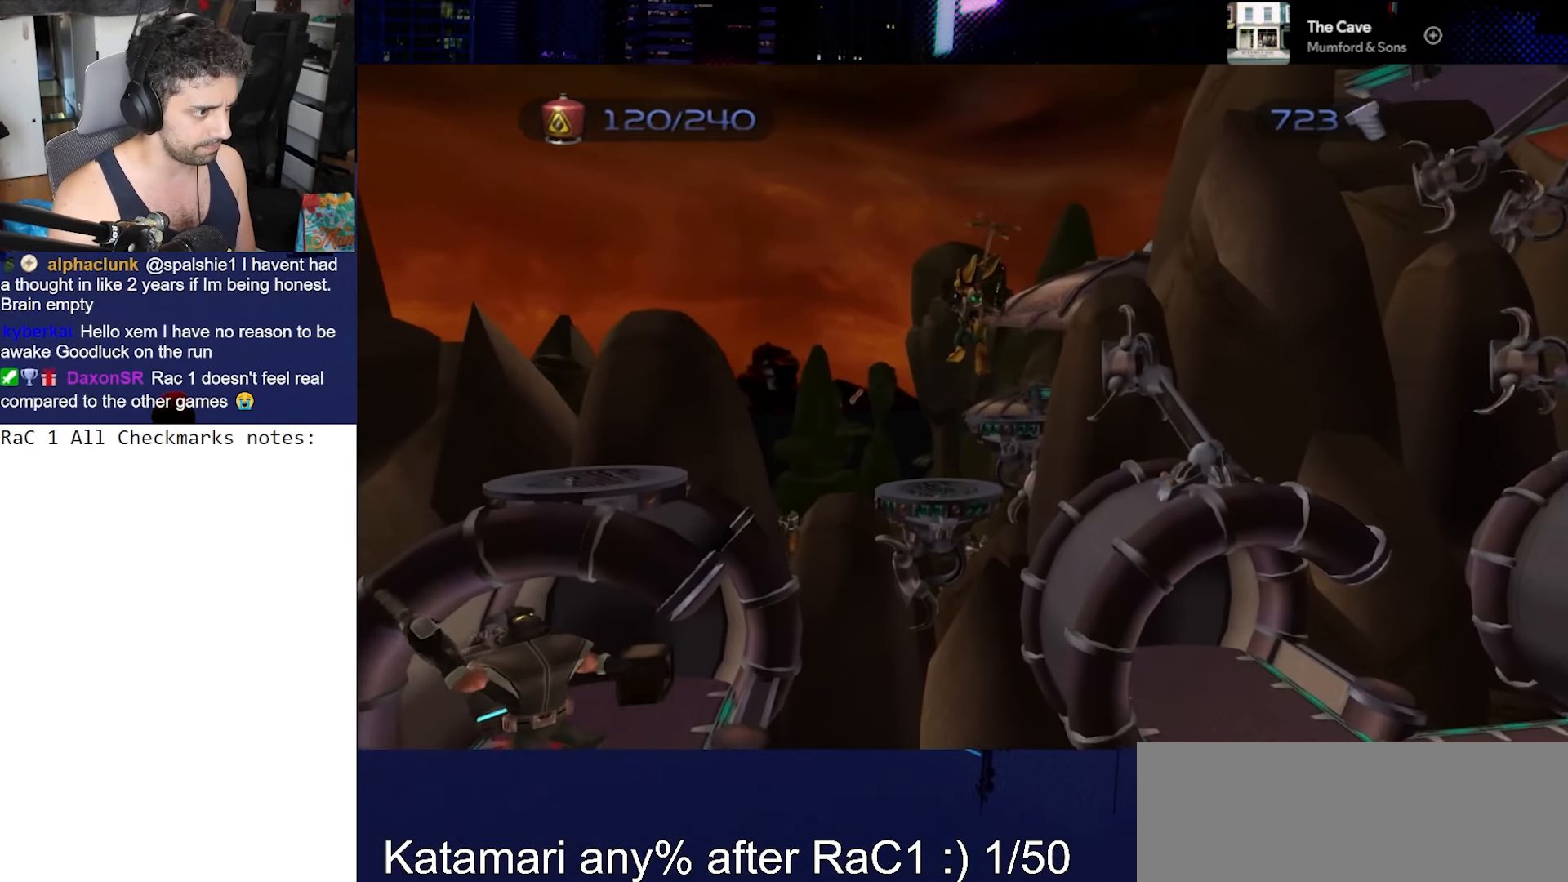
{"buttons": ["CROSS"], "left_stick": "center", "right_stick": "center", "events": [[100, "CIRCLE", "down"], [183, "CIRCLE", "up"], [267, "TRIANGLE", "down"], [317, "TRIANGLE", "up"], [400, "CROSS", "down"]]}
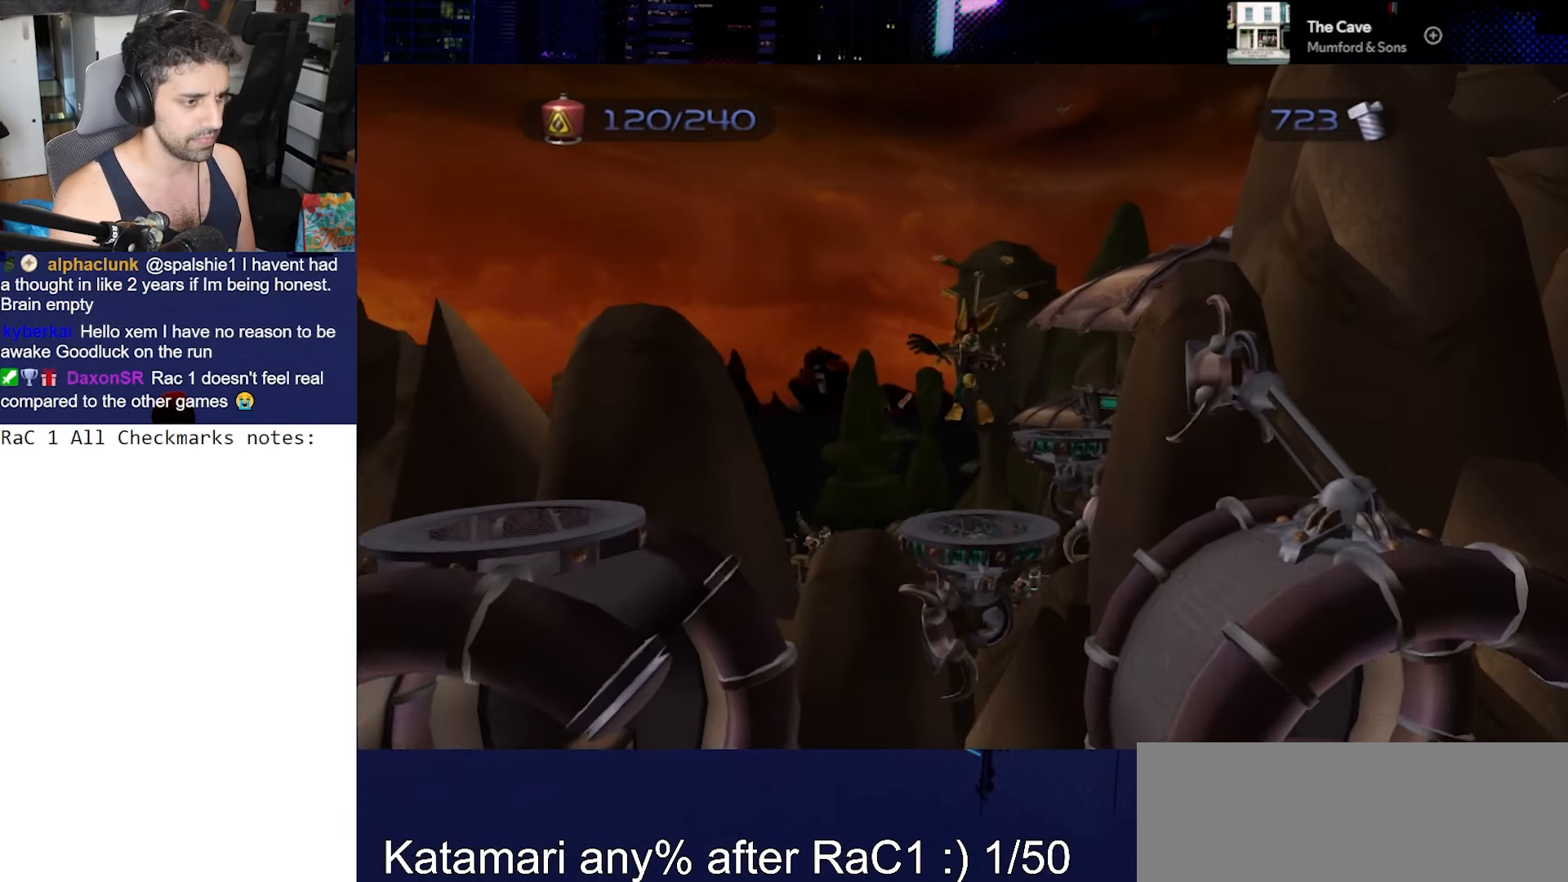
{"buttons": ["CROSS"], "left_stick": "center", "right_stick": "center", "events": [[233, "left_stick", "right"], [367, "left_stick", "center"]]}
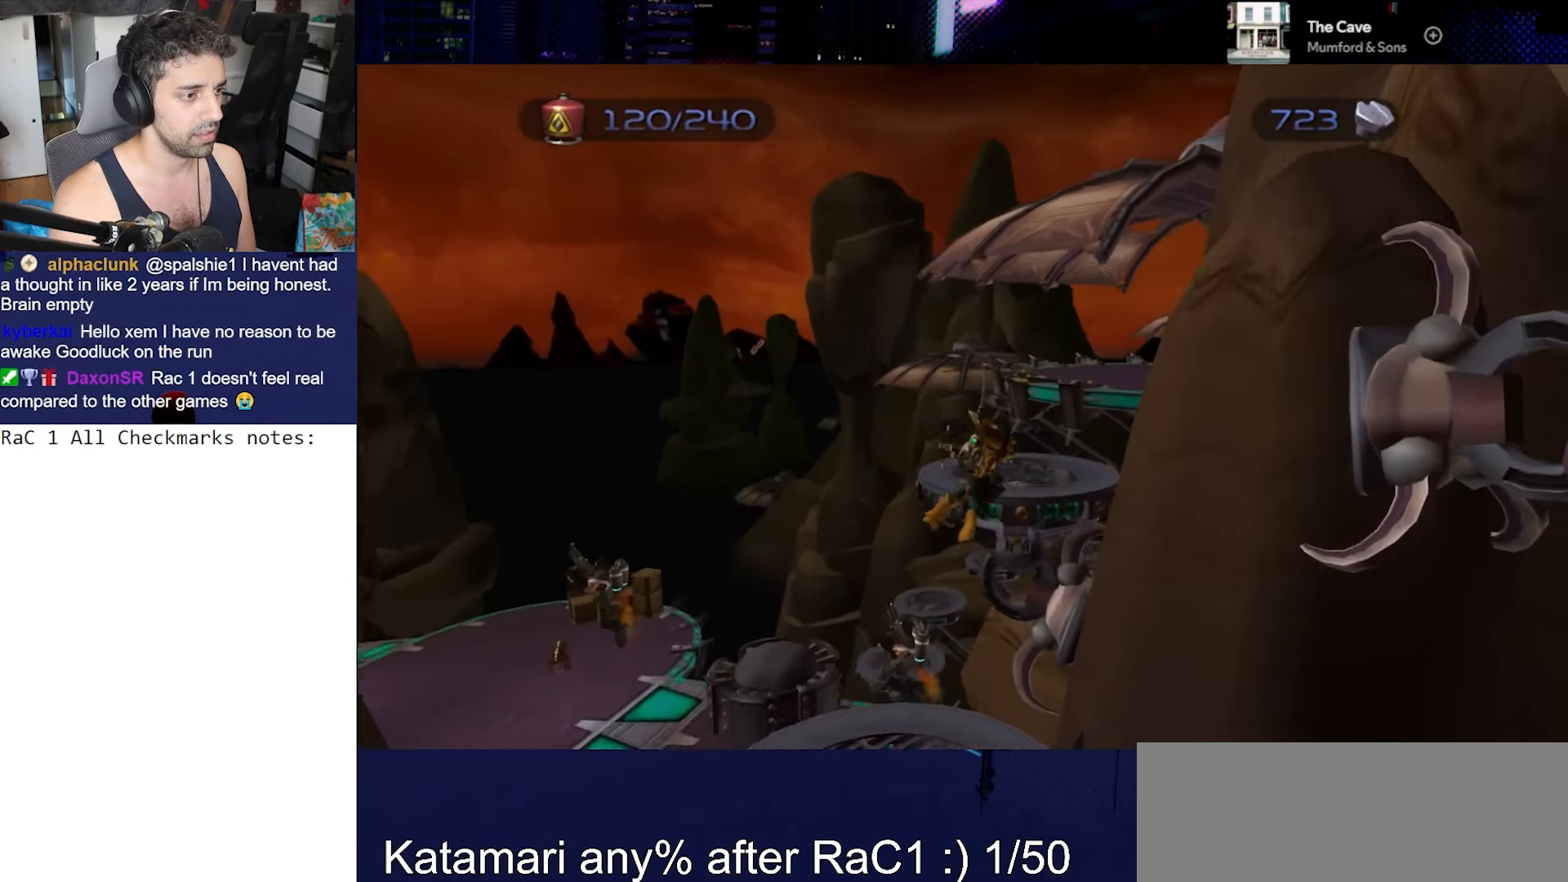
{"buttons": [], "left_stick": "center", "right_stick": "center", "events": [[117, "CROSS", "up"], [167, "CROSS", "down"], [417, "CROSS", "up"]]}
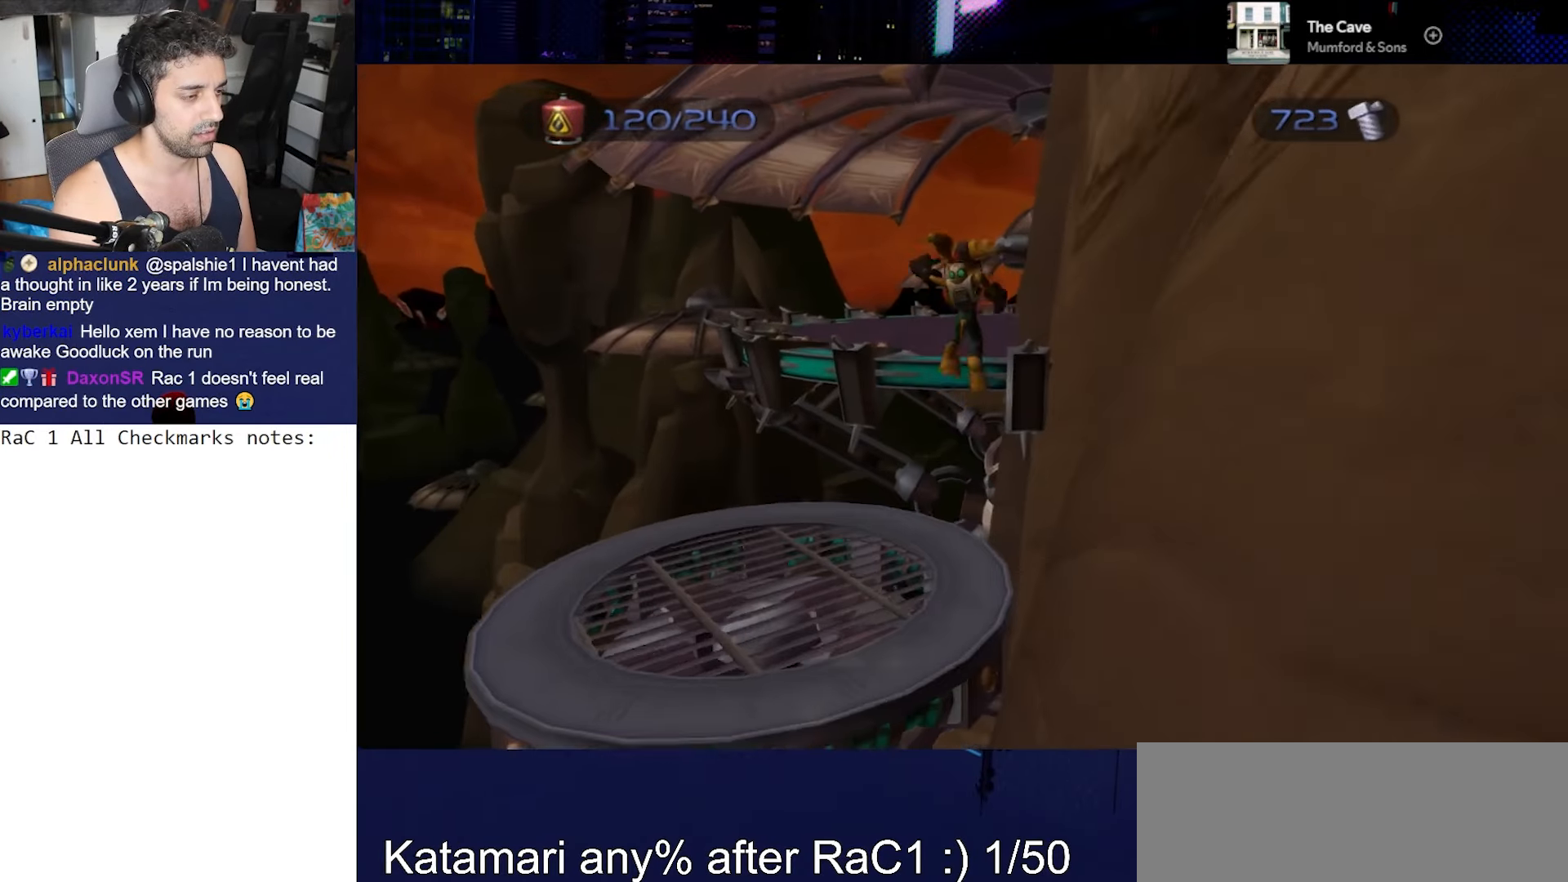
{"buttons": ["CROSS", "R1"], "left_stick": "center", "right_stick": "center", "events": [[17, "right_stick", "right"], [183, "right_stick", "center"], [467, "CROSS", "down"], [467, "R1", "down"]]}
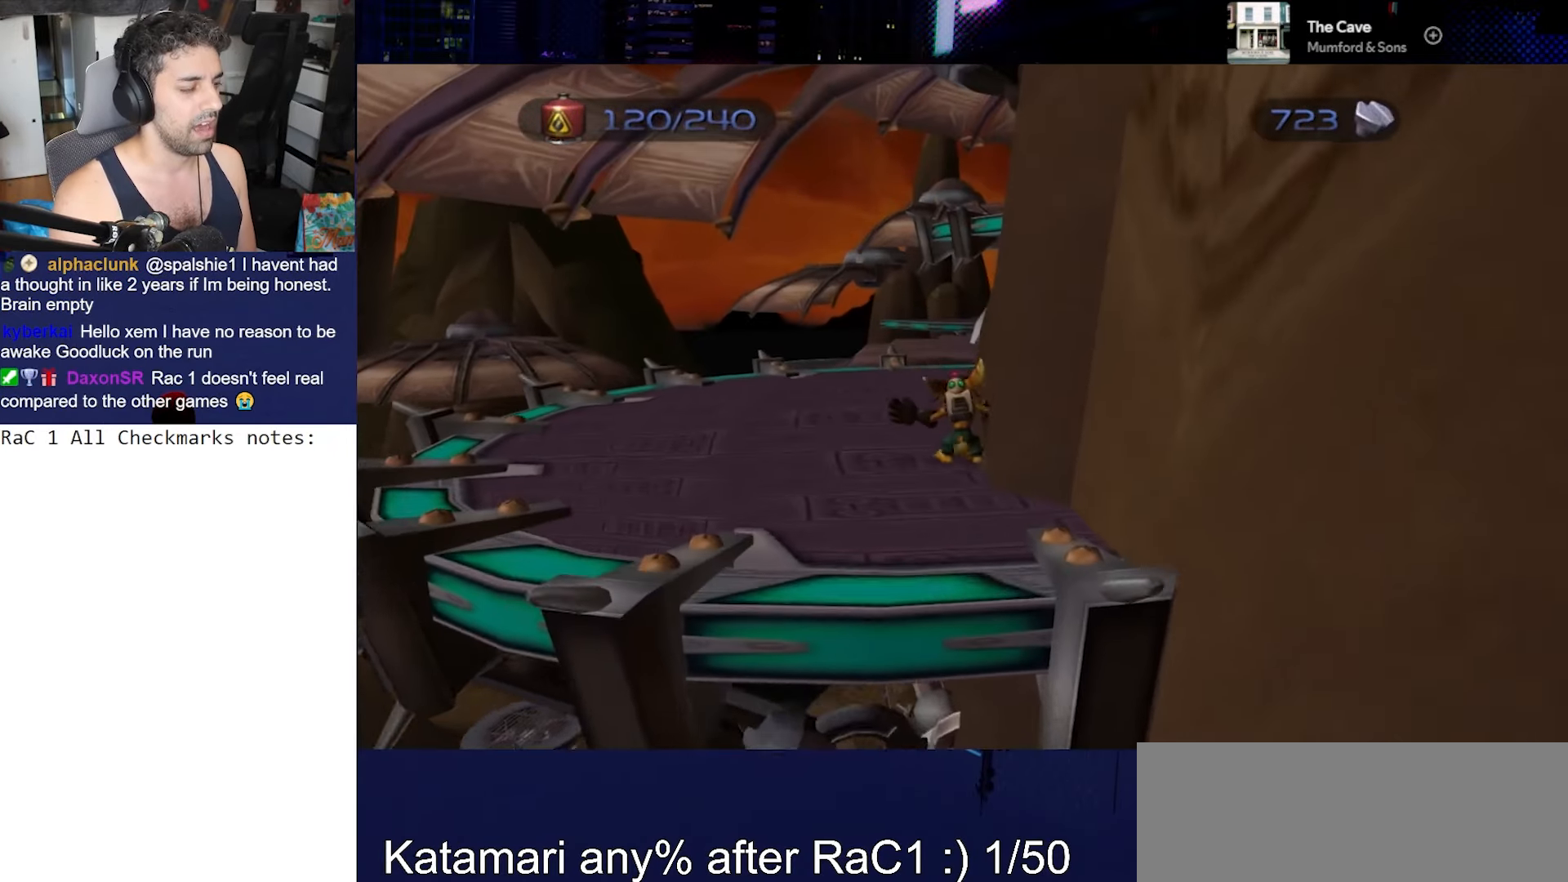
{"buttons": [], "left_stick": "right", "right_stick": "center", "events": [[50, "left_stick", "right"], [217, "R1", "up"], [233, "CROSS", "up"]]}
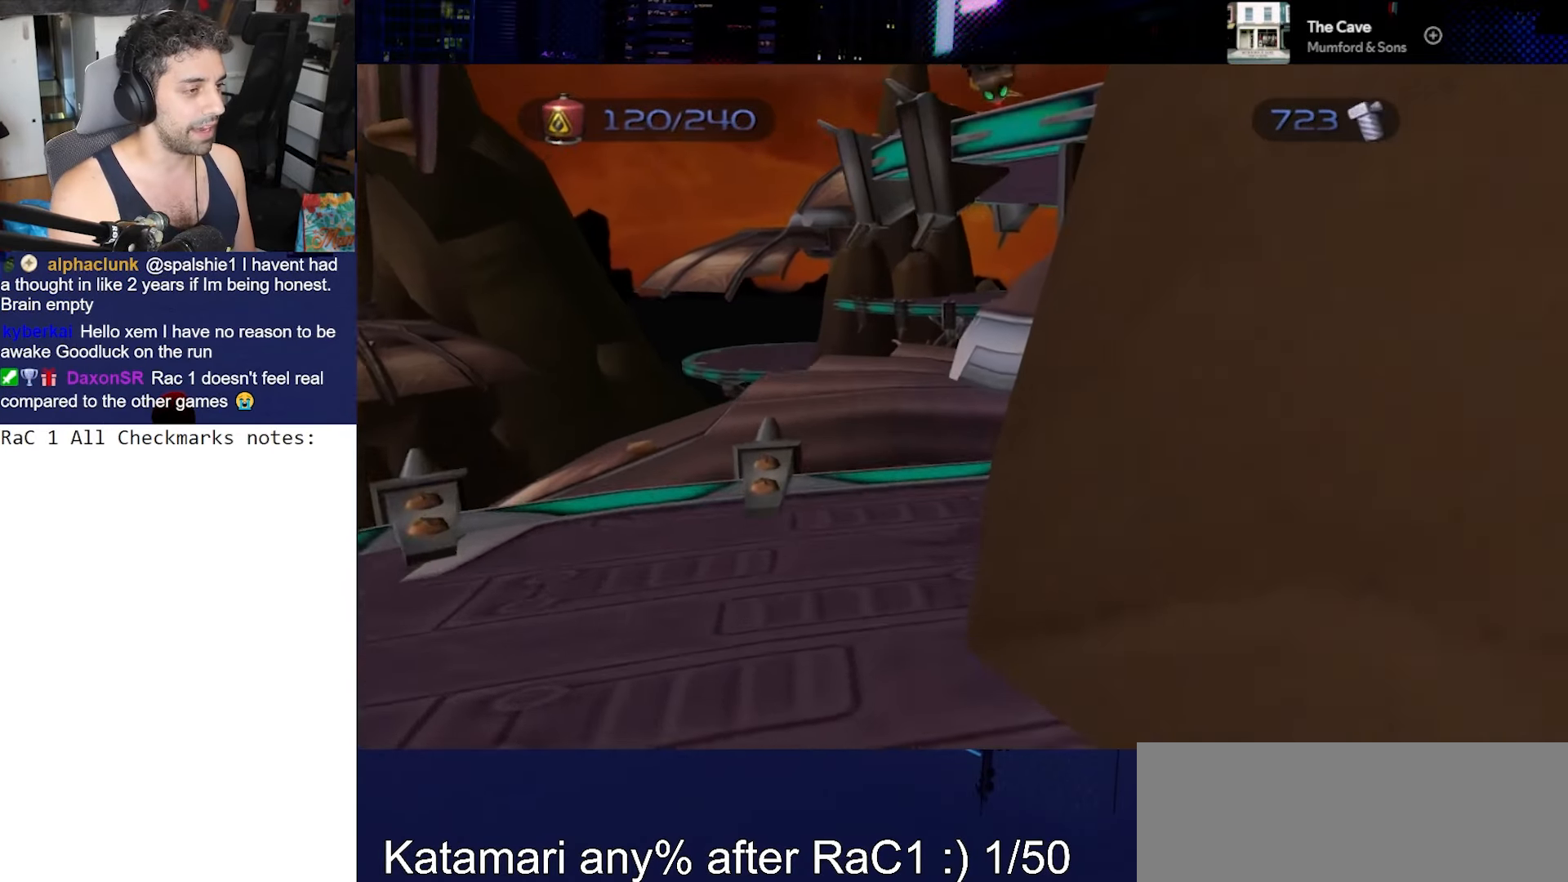
{"buttons": [], "left_stick": "center", "right_stick": "center", "events": [[67, "CROSS", "down"], [100, "left_stick", "up-right"], [217, "left_stick", "center"], [283, "CROSS", "up"]]}
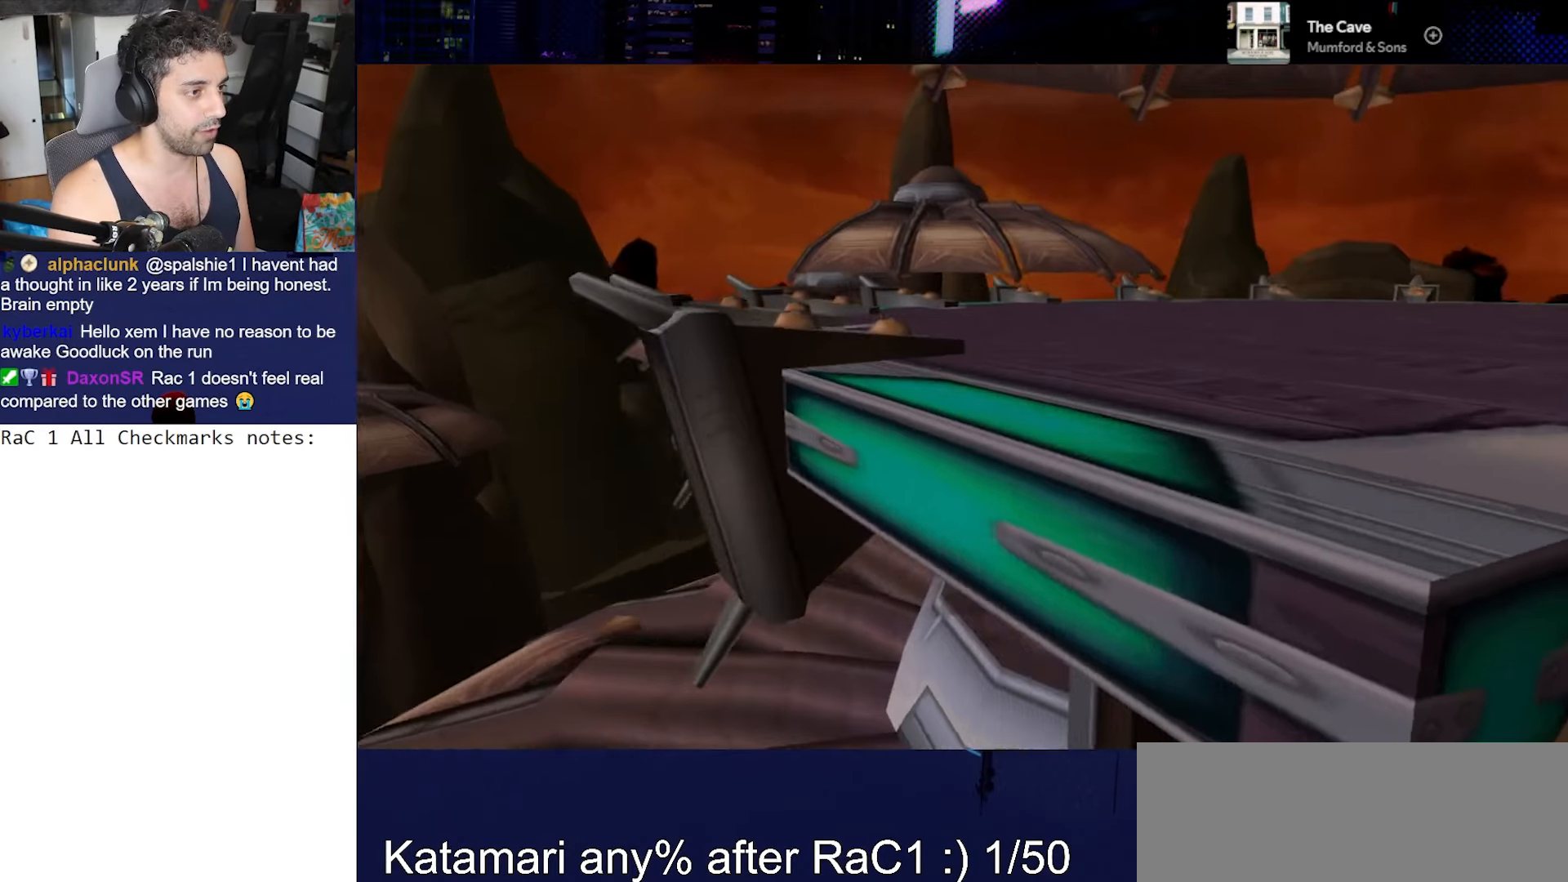
{"buttons": [], "left_stick": "center", "right_stick": "center", "events": []}
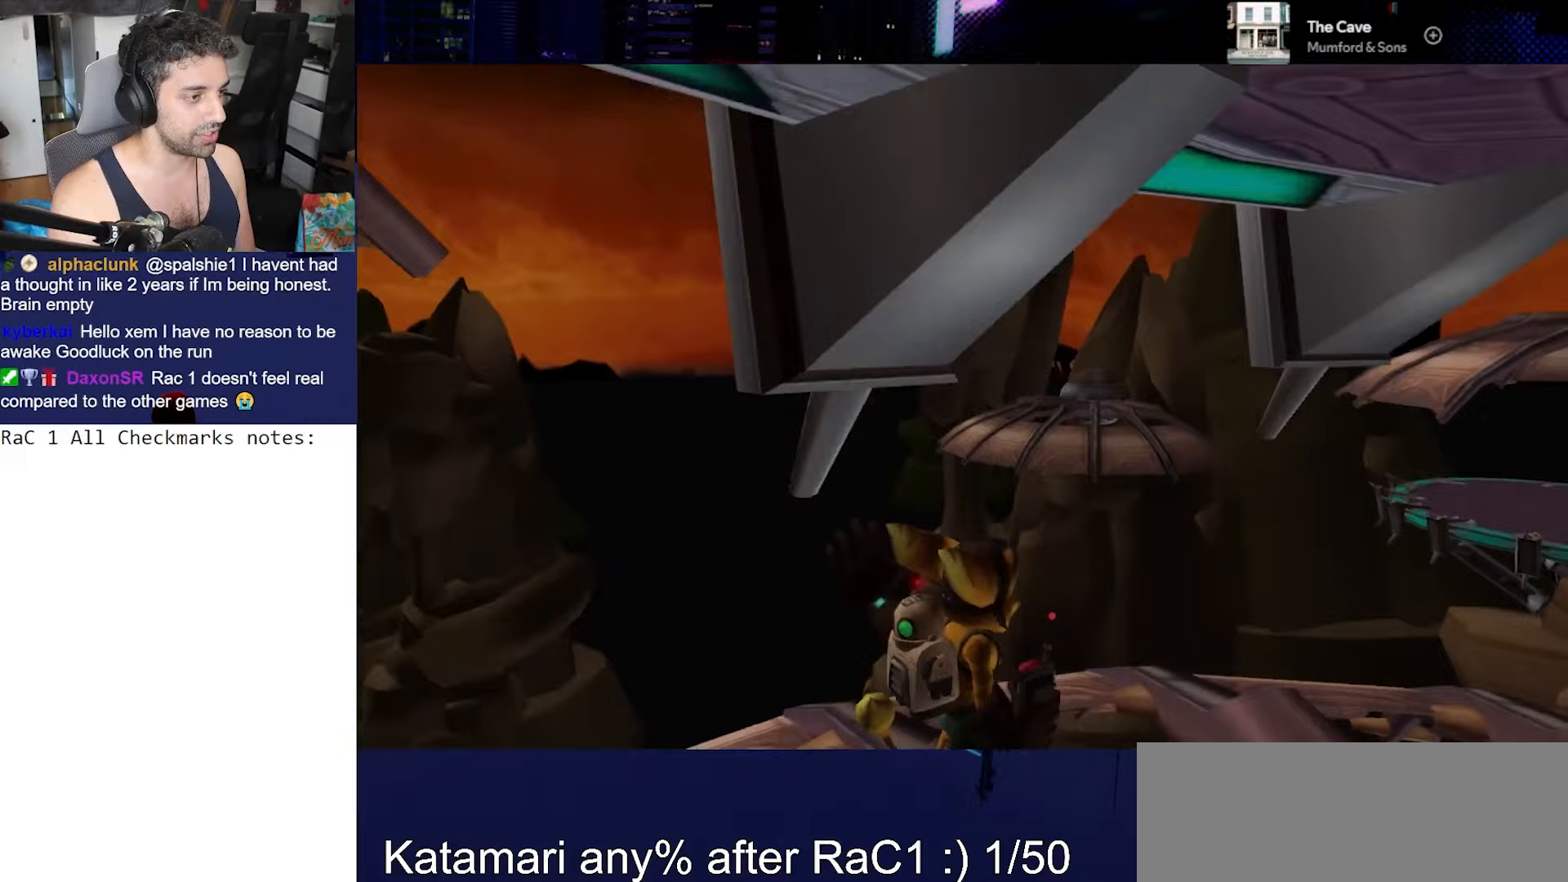
{"buttons": ["L1", "L2"], "left_stick": "center", "right_stick": "center", "events": [[33, "left_stick", "right"], [100, "left_stick", "down-right"], [217, "left_stick", "center"], [417, "L1", "down"], [417, "L2", "down"]]}
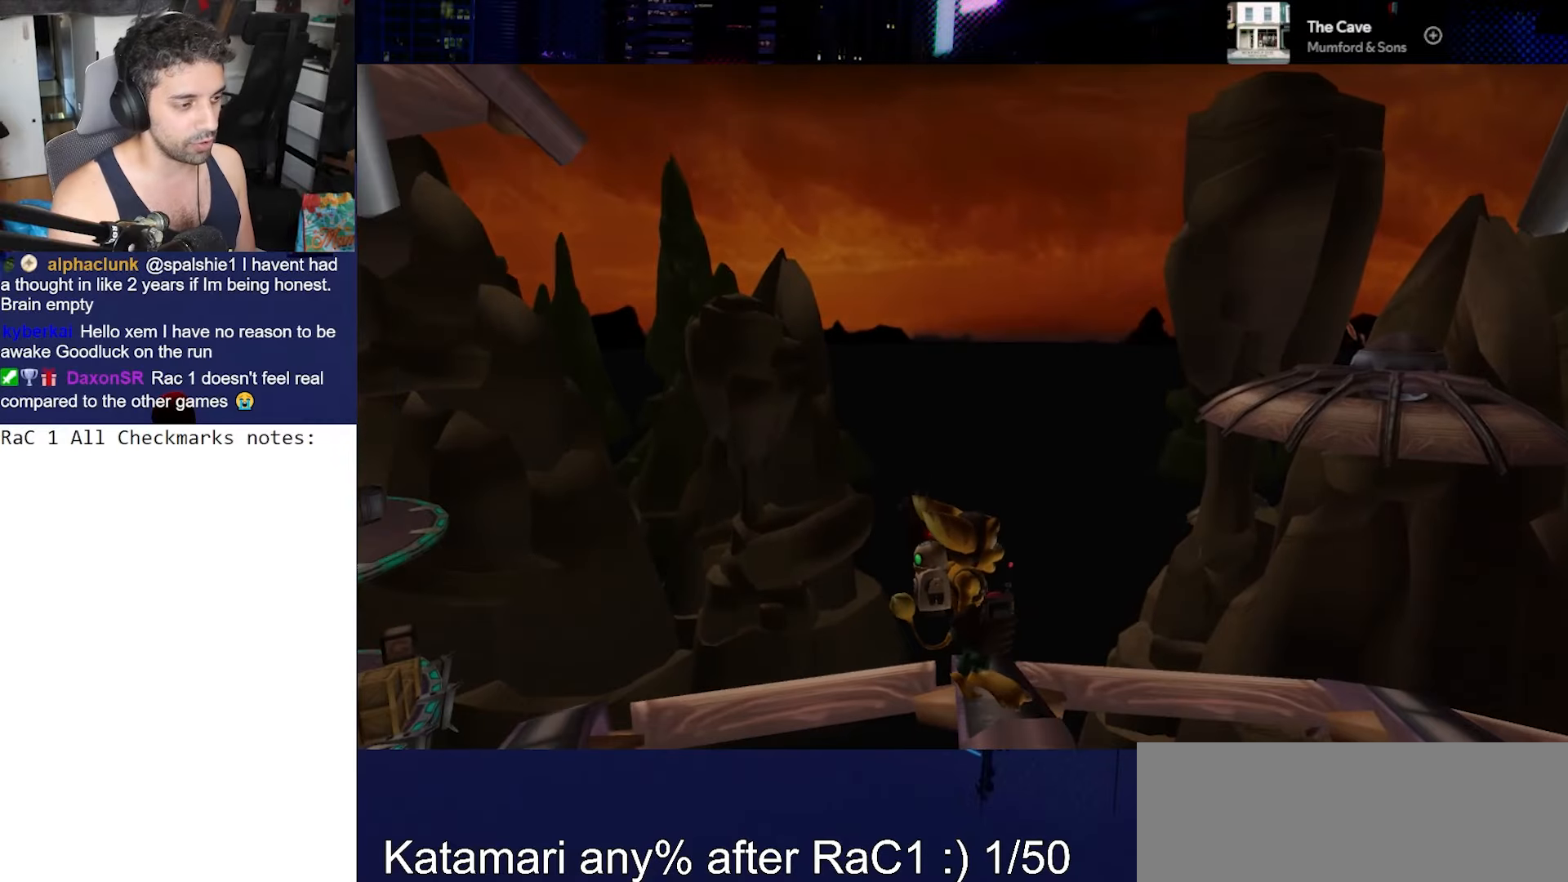
{"buttons": [], "left_stick": "center", "right_stick": "center", "events": [[417, "L1", "up"], [417, "L2", "up"]]}
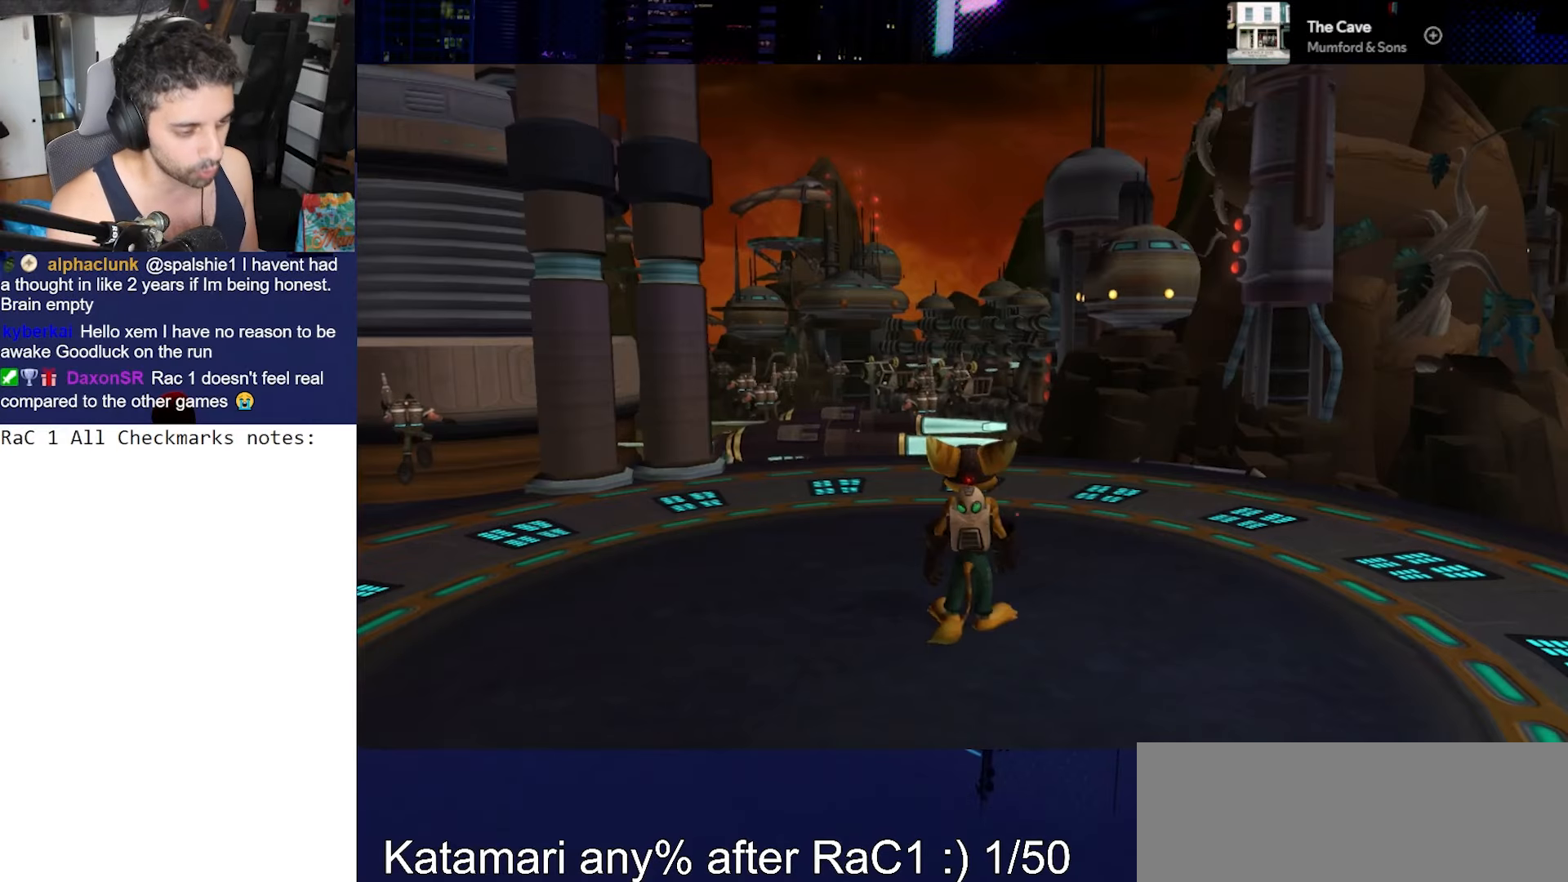
{"buttons": [], "left_stick": "down", "right_stick": "right", "events": [[183, "right_stick", "left"], [367, "left_stick", "down"], [400, "right_stick", "right"]]}
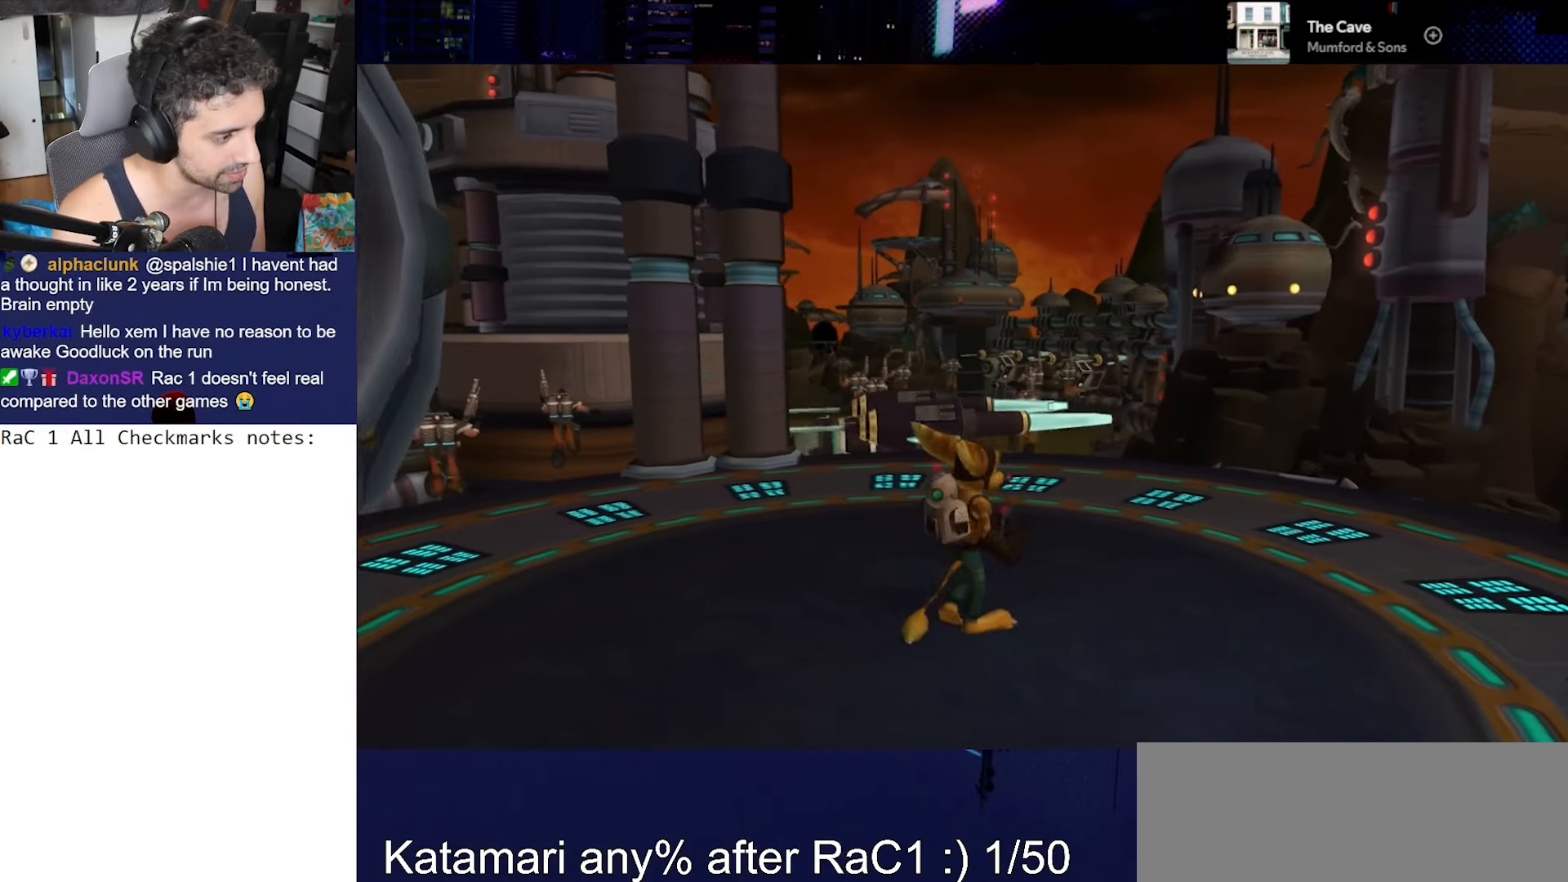
{"buttons": ["CROSS"], "left_stick": "down", "right_stick": "center", "events": [[400, "right_stick", "center"], [483, "CROSS", "down"]]}
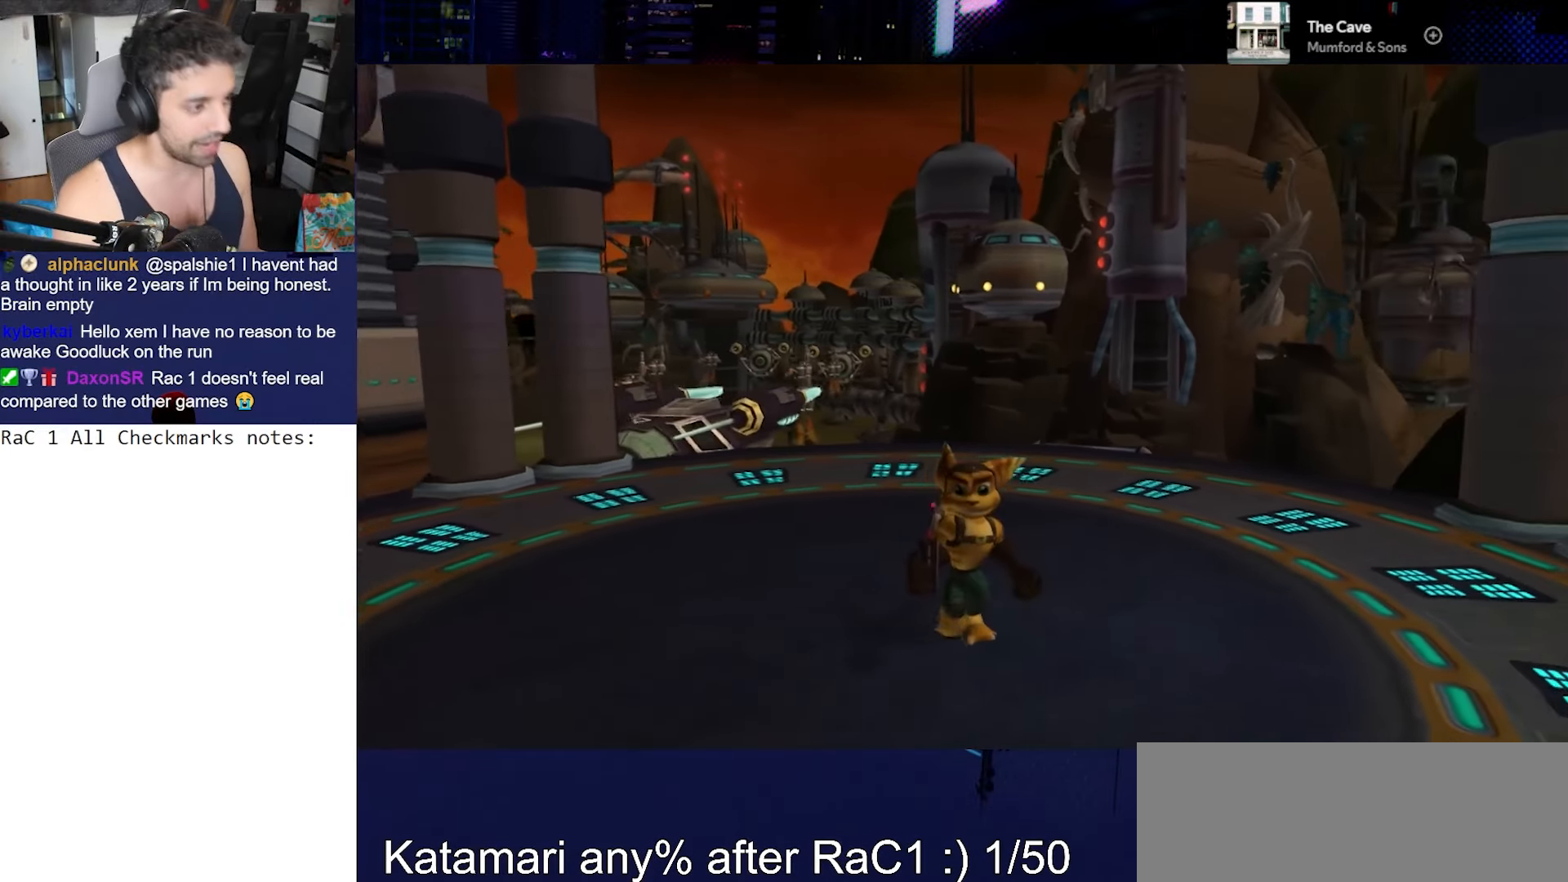
{"buttons": [], "left_stick": "center", "right_stick": "center", "events": [[17, "R1", "down"], [117, "left_stick", "center"], [150, "CROSS", "up"], [150, "R1", "up"], [183, "TRIANGLE", "down"], [367, "left_stick", "up-right"], [433, "TRIANGLE", "up"], [433, "left_stick", "center"]]}
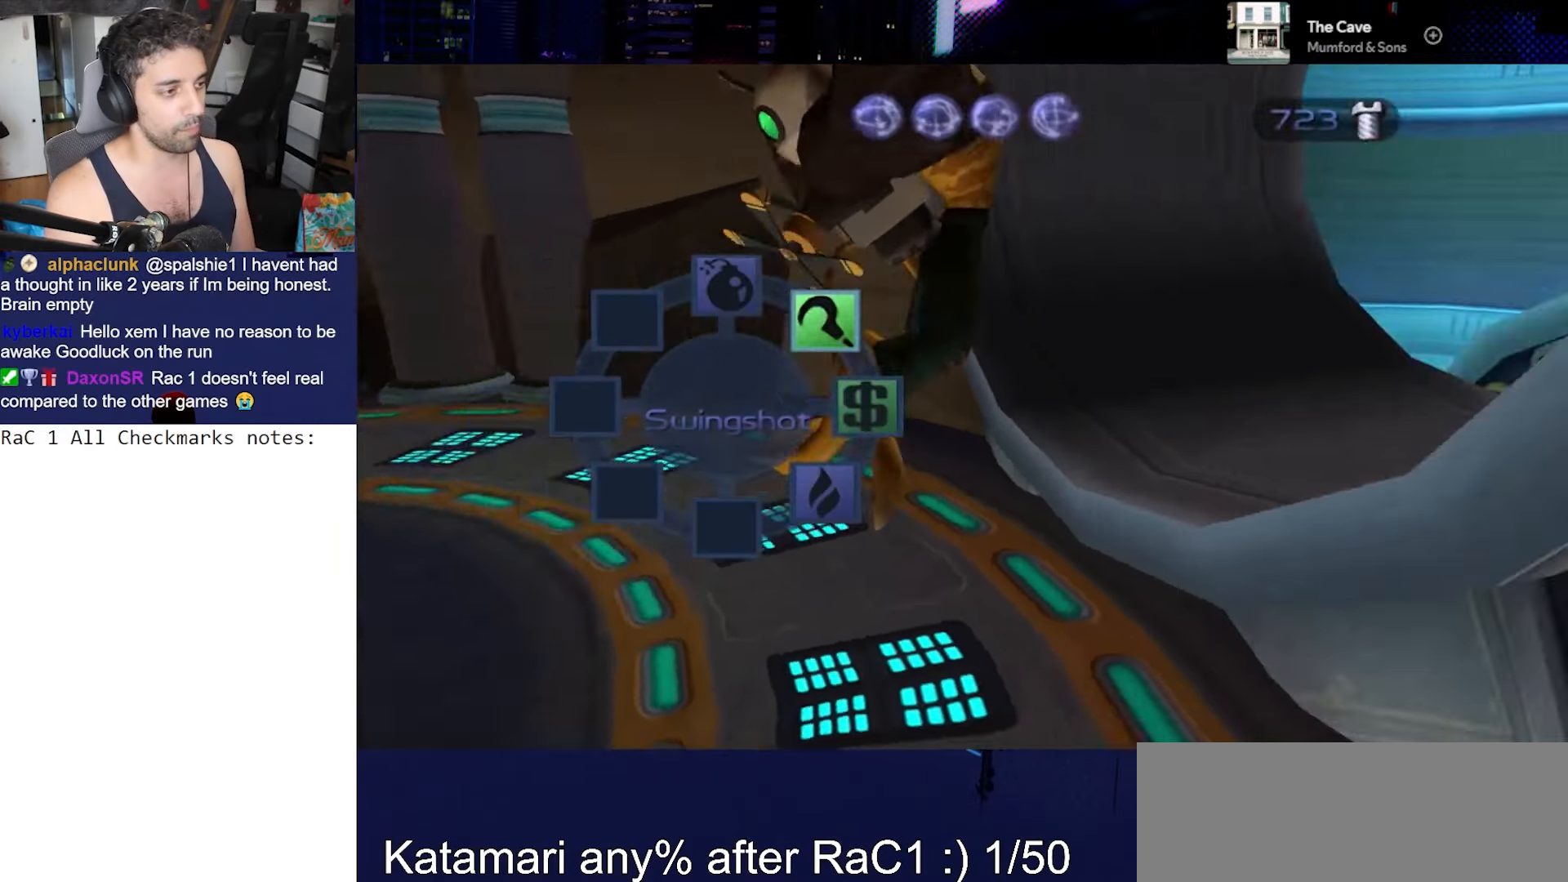
{"buttons": [], "left_stick": "center", "right_stick": "center", "events": [[217, "right_stick", "right"], [317, "right_stick", "center"]]}
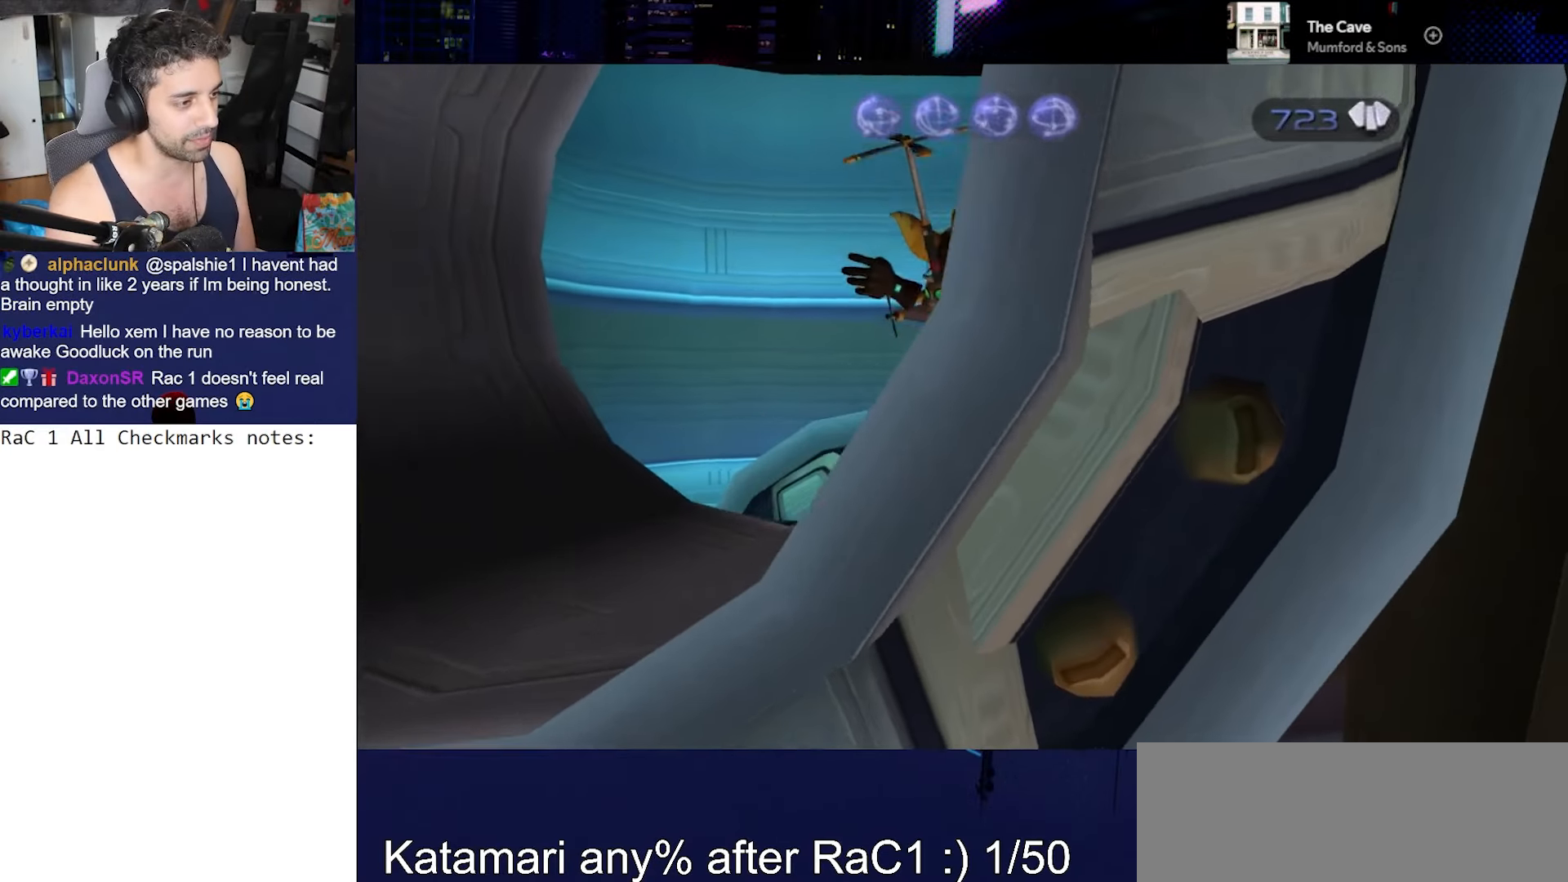
{"buttons": [], "left_stick": "left", "right_stick": "left", "events": [[67, "left_stick", "left"], [117, "right_stick", "left"]]}
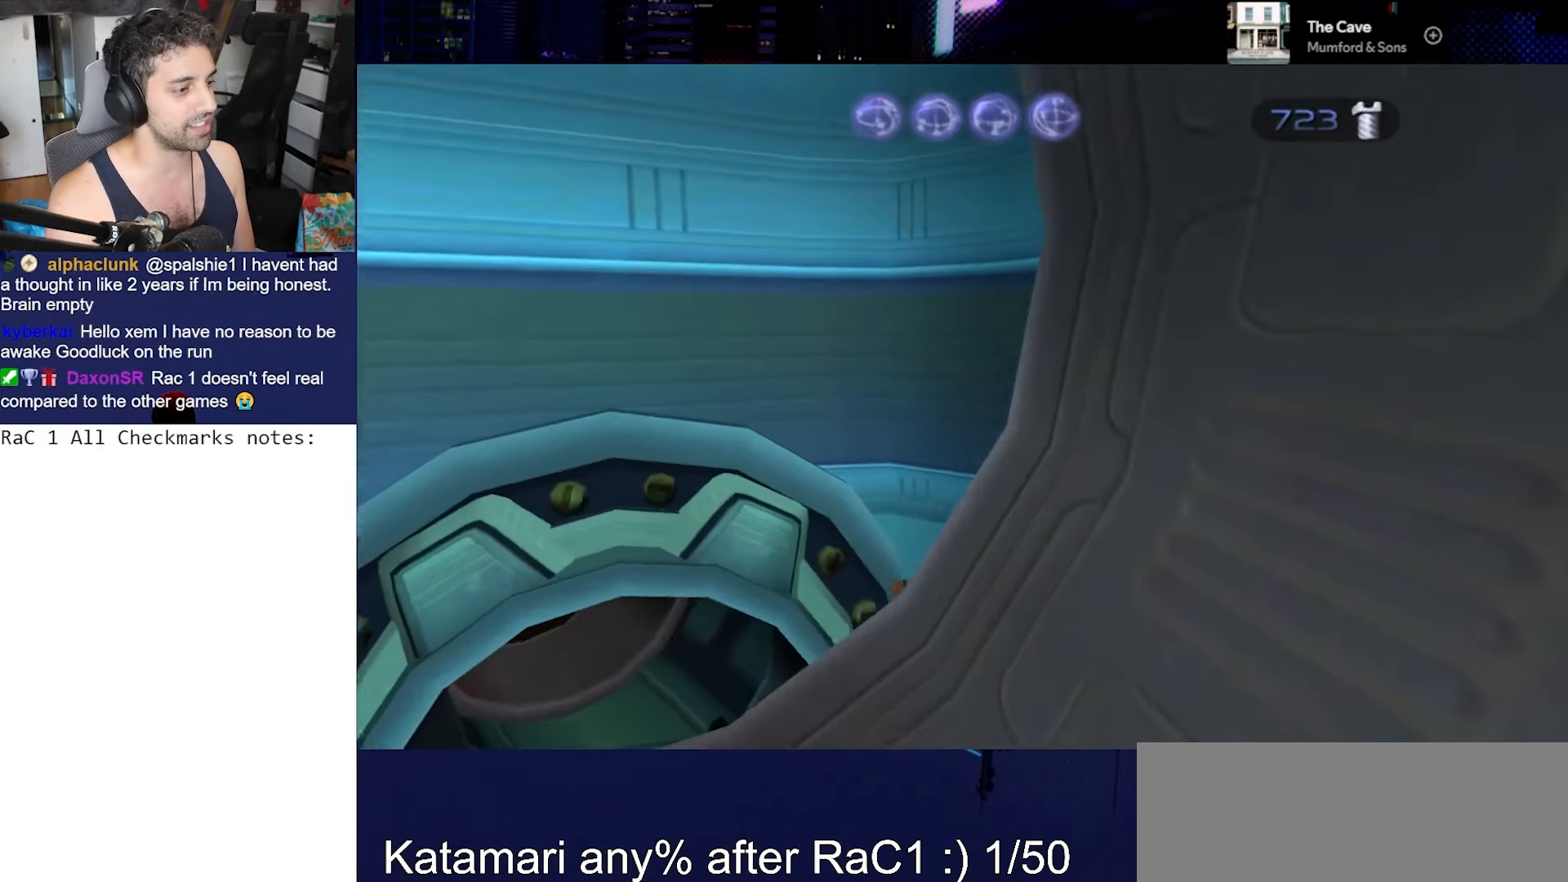
{"buttons": [], "left_stick": "down-left", "right_stick": "left", "events": [[167, "left_stick", "down-left"]]}
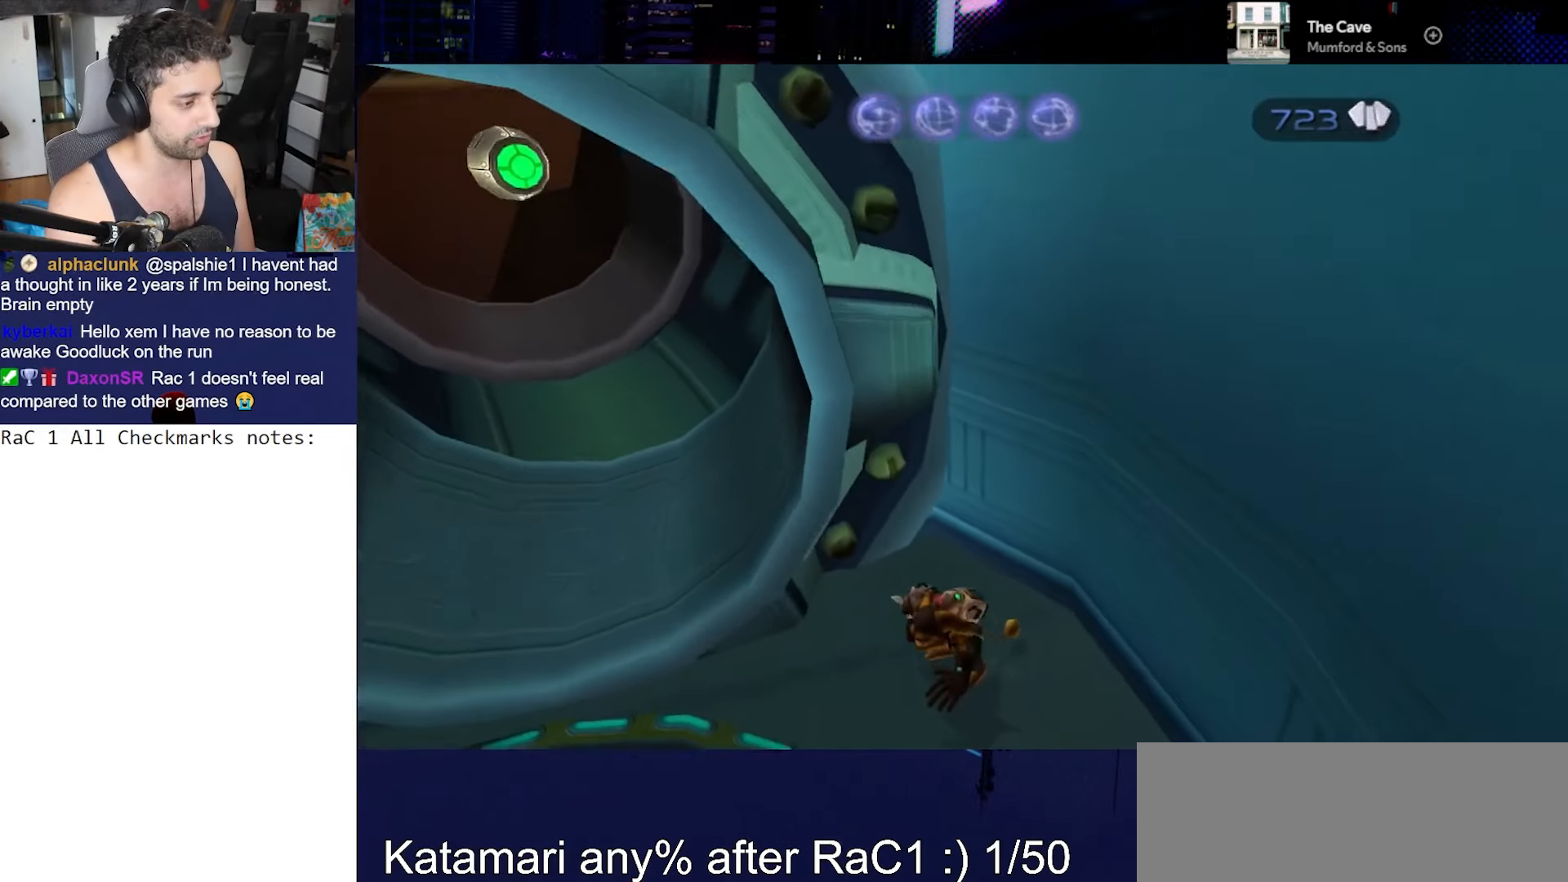
{"buttons": [], "left_stick": "up", "right_stick": "down", "events": [[67, "left_stick", "left"], [100, "CROSS", "down"], [150, "right_stick", "center"], [267, "CROSS", "up"], [350, "right_stick", "down"], [467, "left_stick", "up"]]}
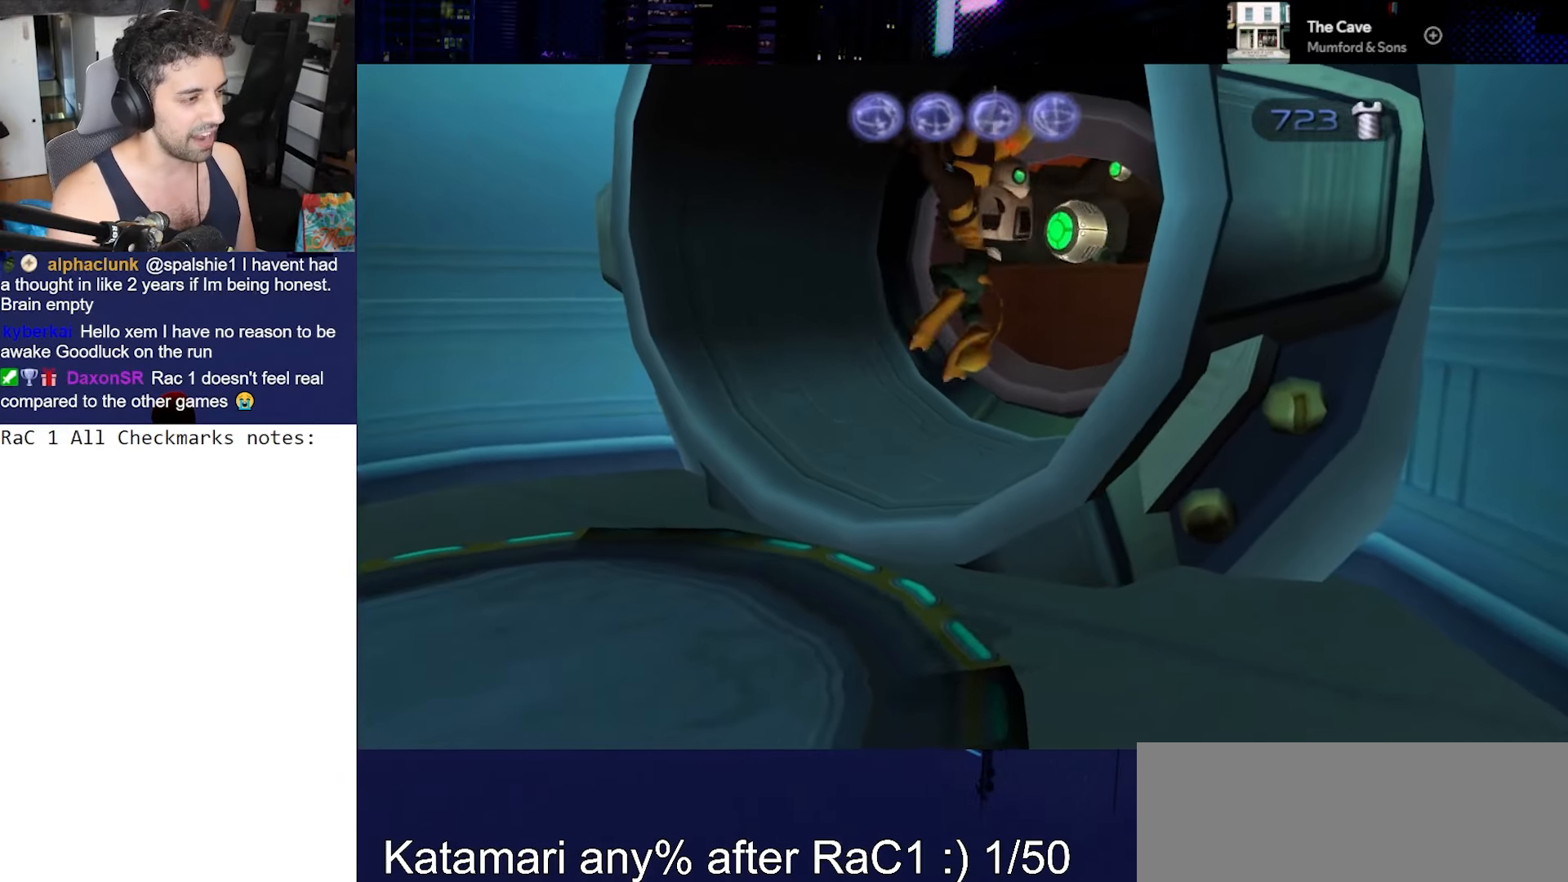
{"buttons": [], "left_stick": "up", "right_stick": "center", "events": [[50, "right_stick", "down-right"], [167, "right_stick", "right"], [317, "right_stick", "center"]]}
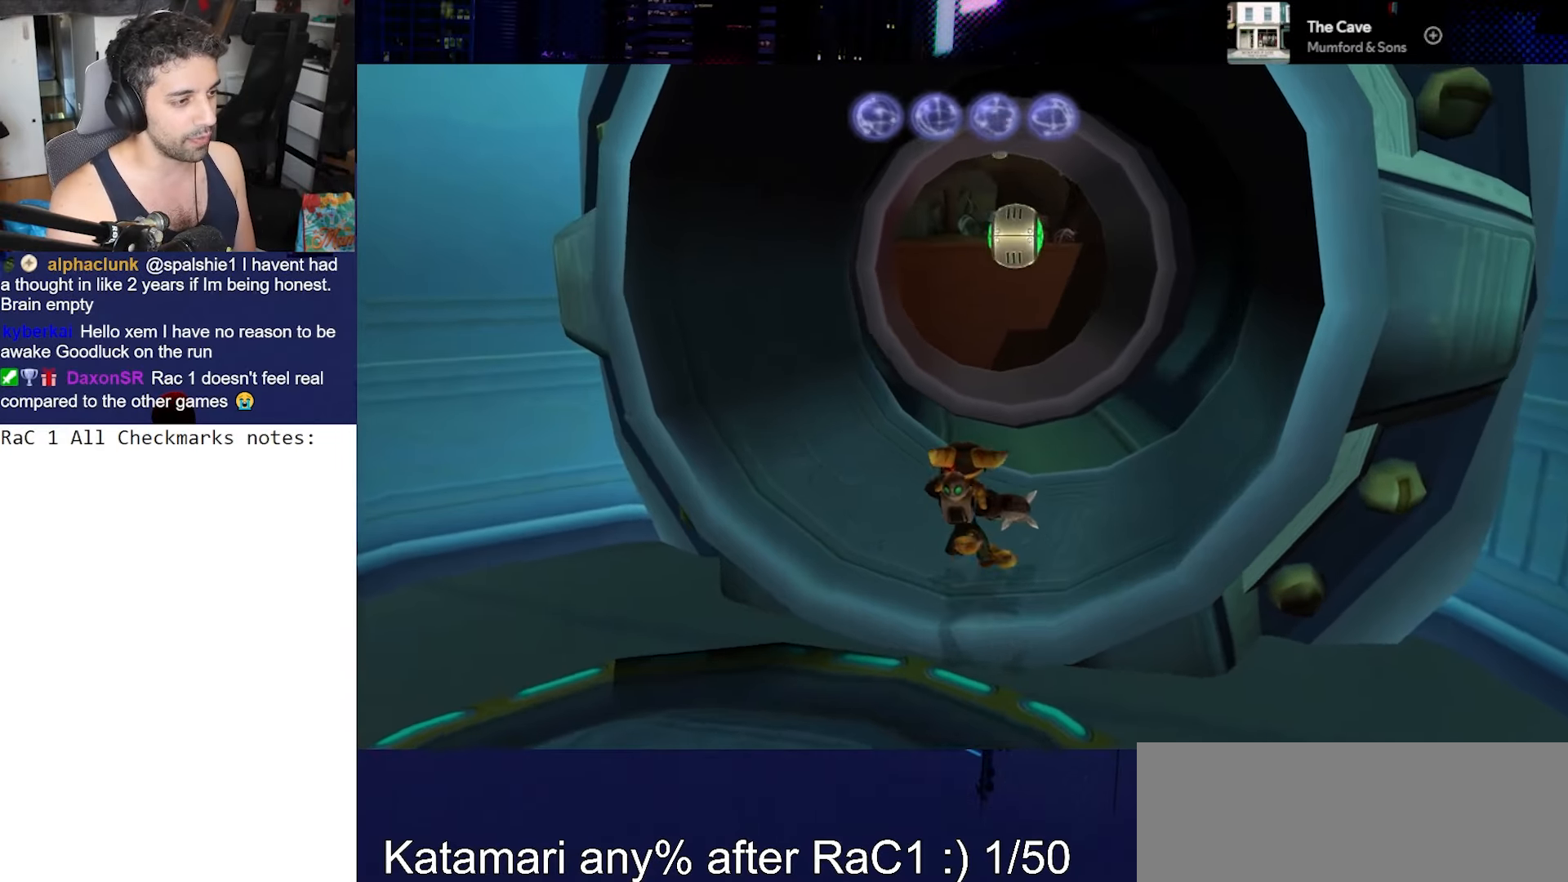
{"buttons": [], "left_stick": "center", "right_stick": "down", "events": [[100, "CROSS", "down"], [117, "R1", "down"], [267, "CROSS", "up"], [267, "R1", "up"], [317, "left_stick", "center"], [417, "right_stick", "down"]]}
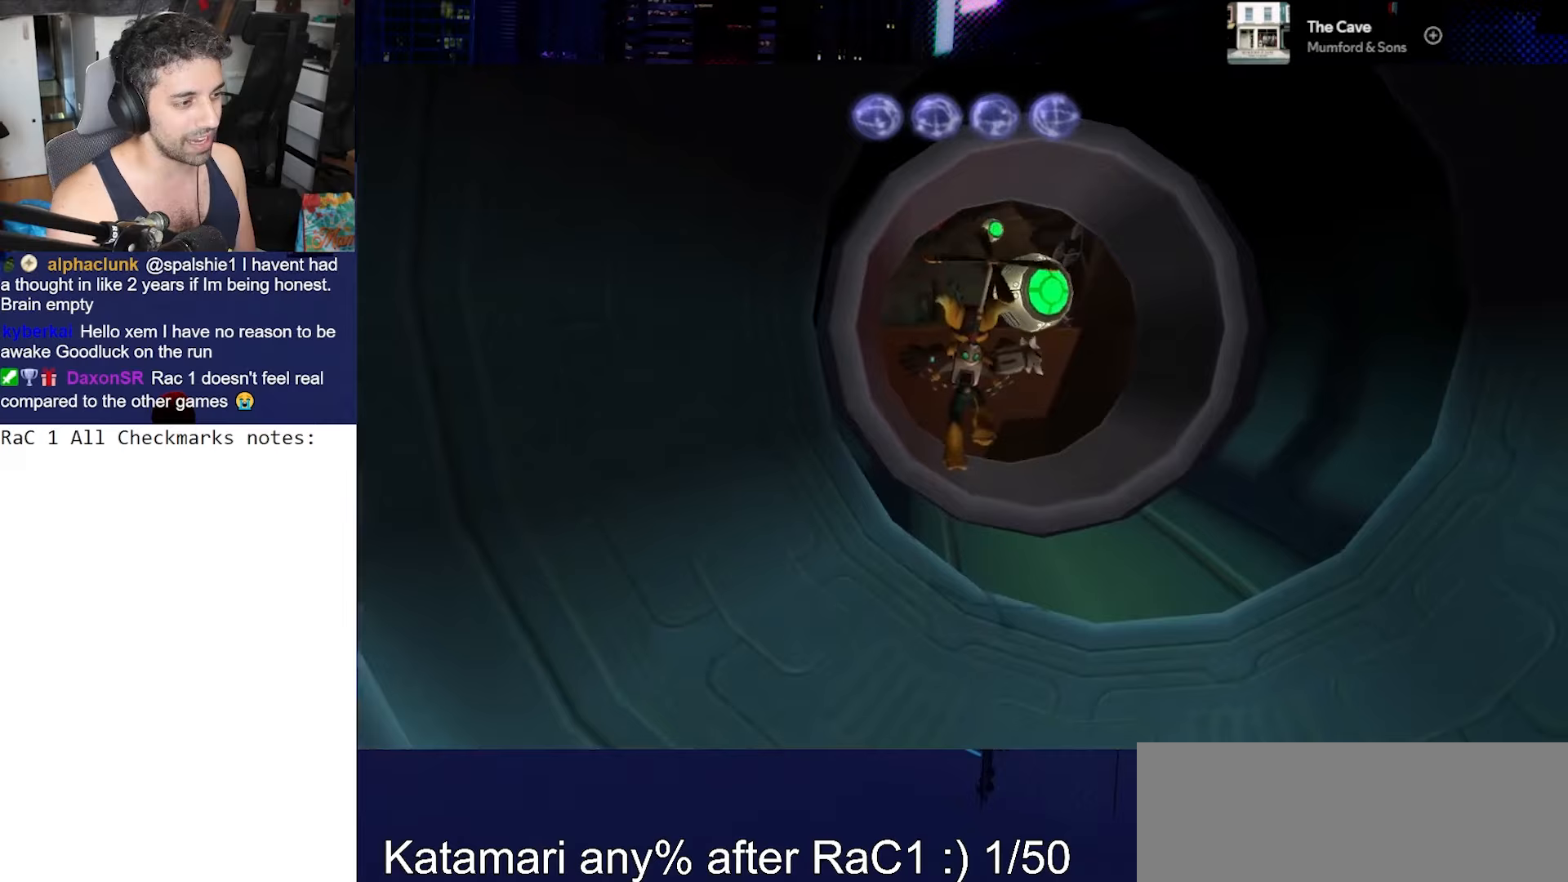
{"buttons": [], "left_stick": "center", "right_stick": "center", "events": [[217, "right_stick", "center"]]}
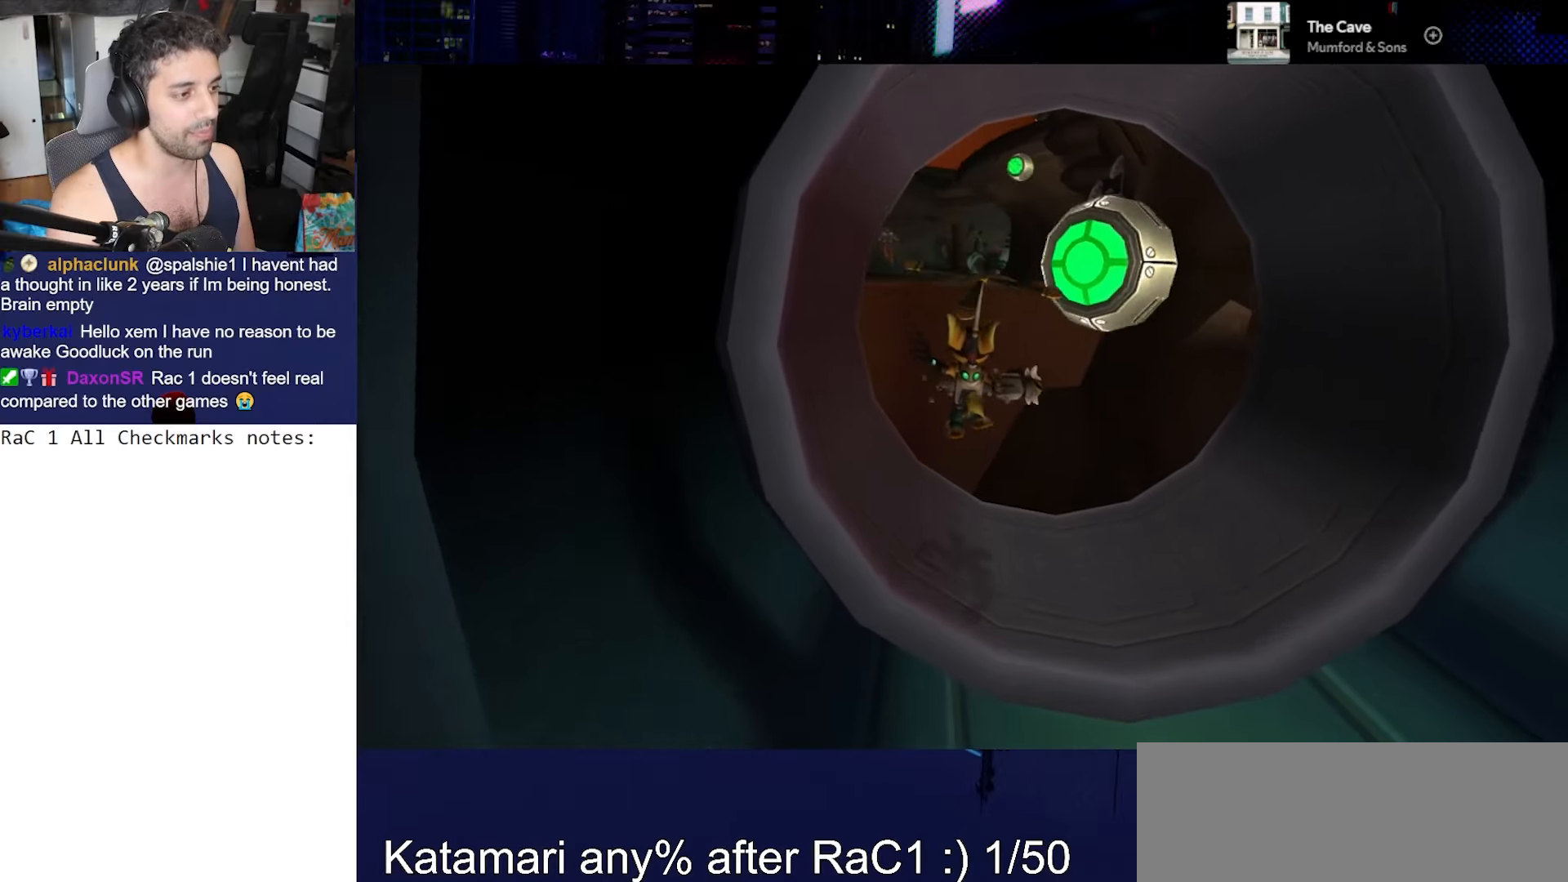
{"buttons": [], "left_stick": "center", "right_stick": "center", "events": [[150, "right_stick", "down"], [350, "right_stick", "center"]]}
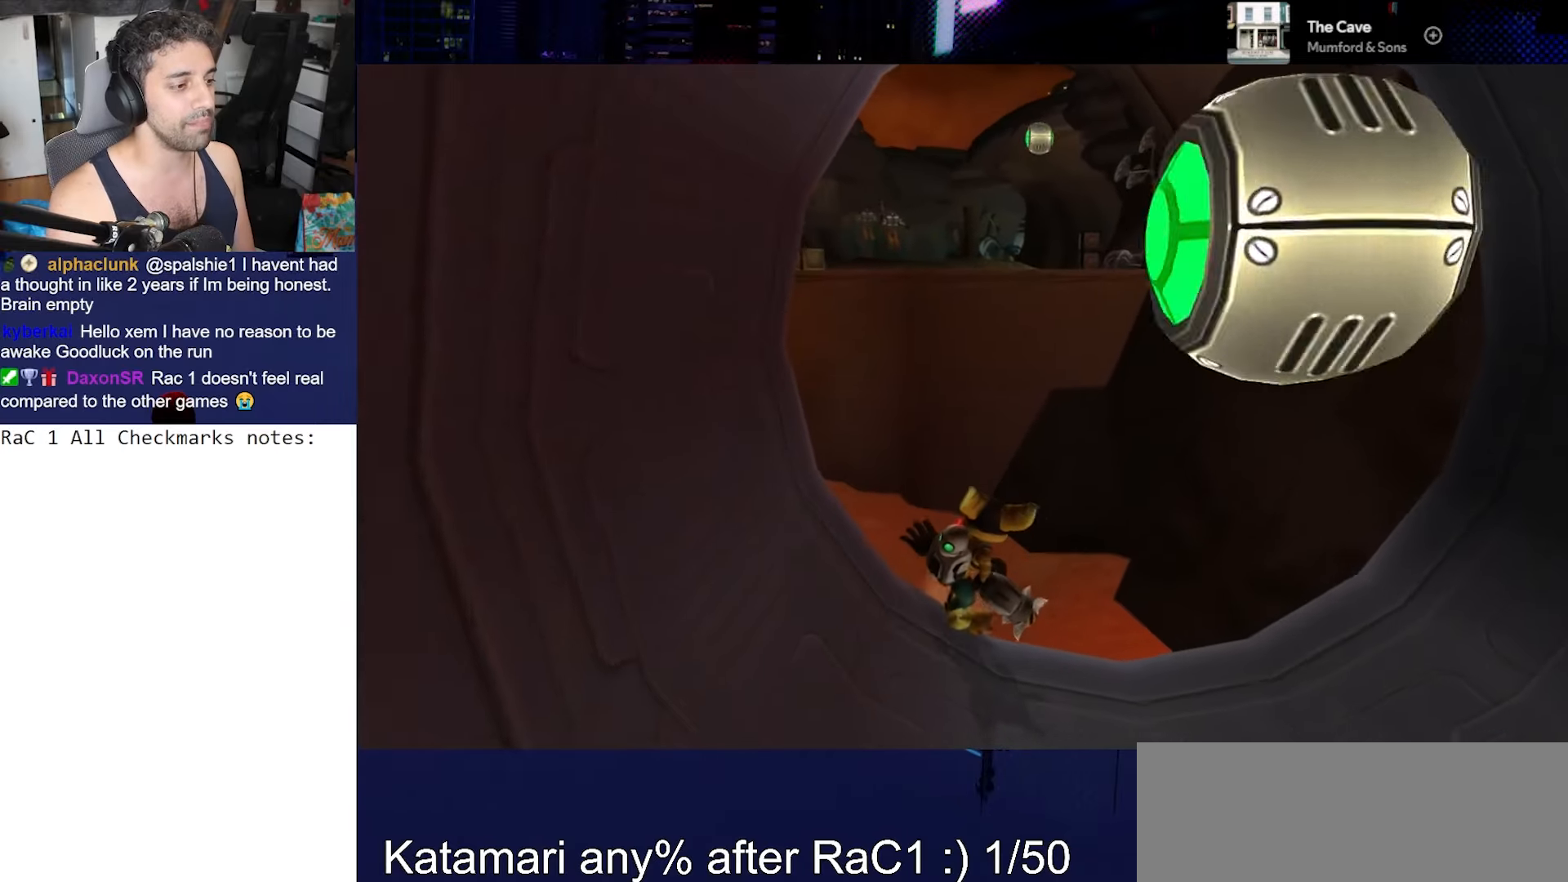
{"buttons": [], "left_stick": "up", "right_stick": "down", "events": [[67, "left_stick", "up"], [117, "CROSS", "down"], [183, "left_stick", "up-right"], [217, "CROSS", "up"], [417, "left_stick", "up"], [417, "right_stick", "down"]]}
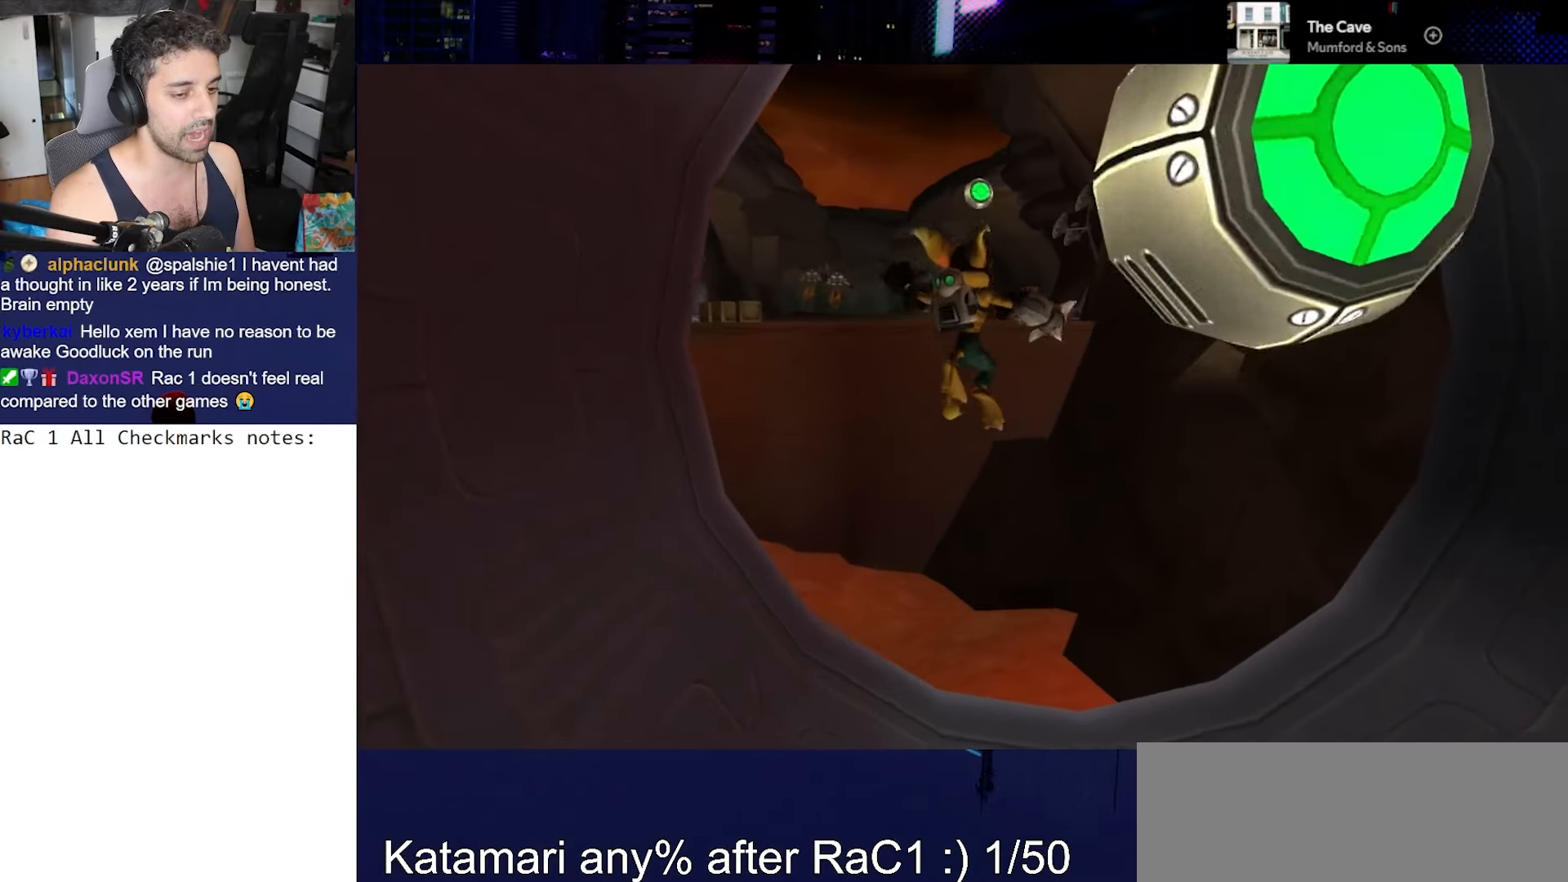
{"buttons": [], "left_stick": "center", "right_stick": "center", "events": [[100, "right_stick", "center"], [350, "left_stick", "center"]]}
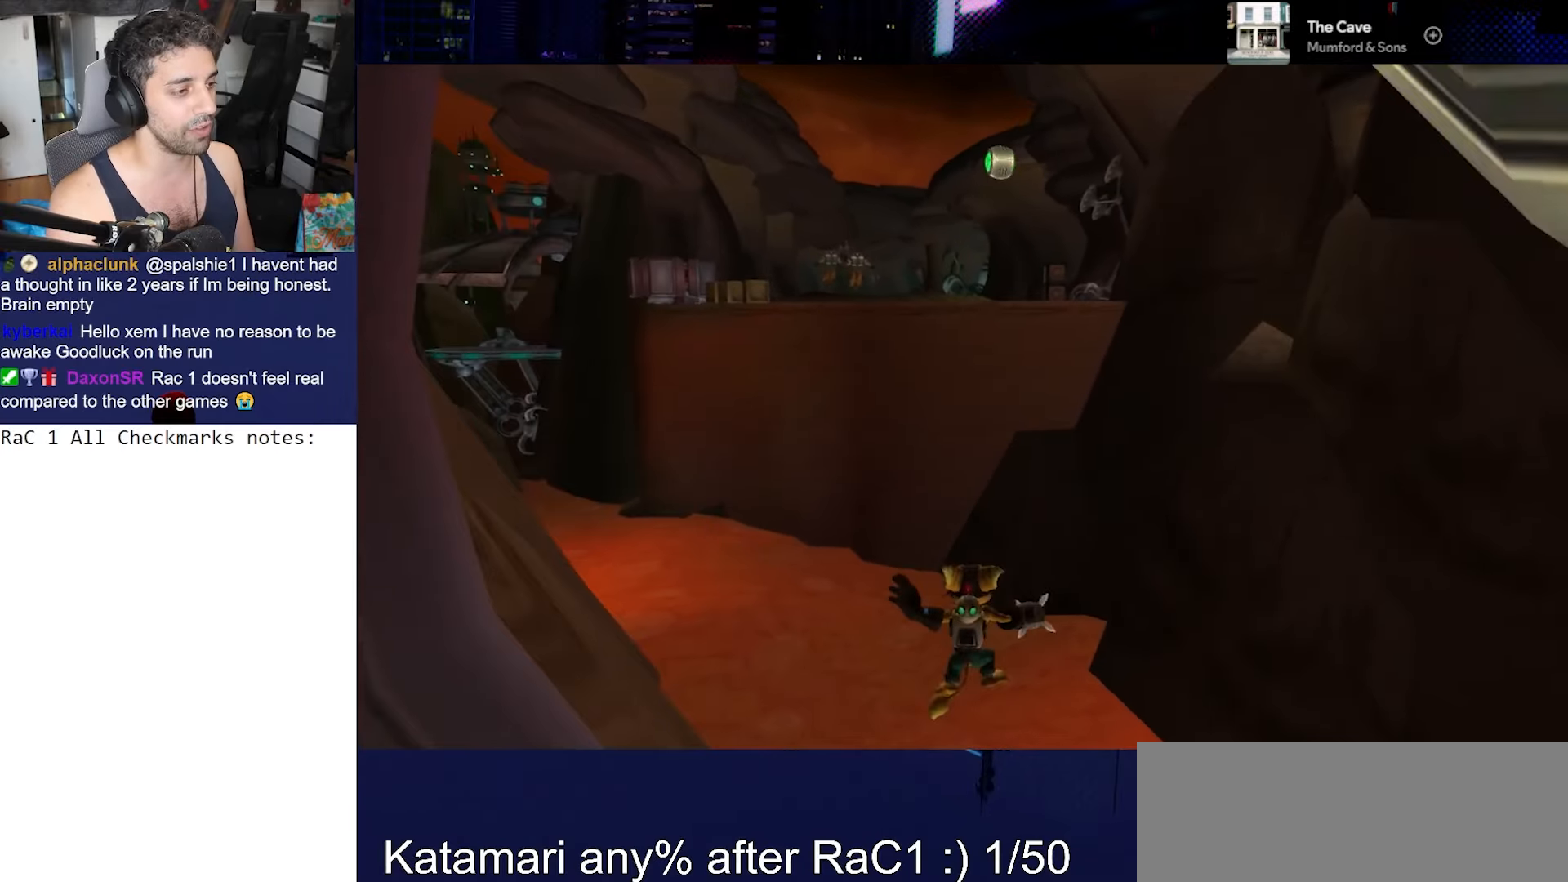
{"buttons": ["CIRCLE"], "left_stick": "center", "right_stick": "center", "events": [[217, "CIRCLE", "down"]]}
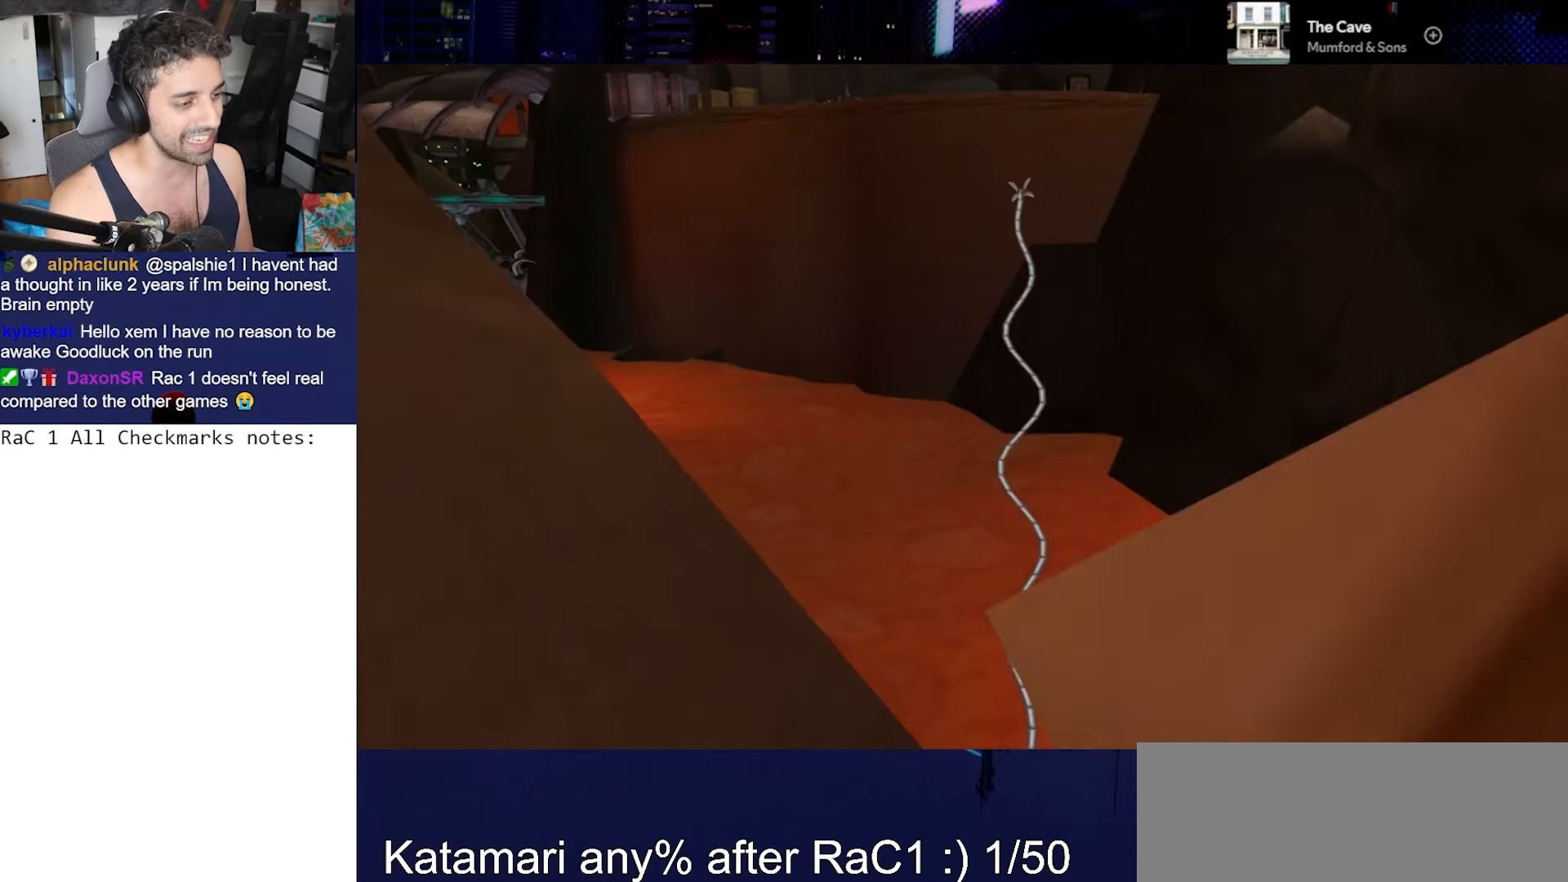
{"buttons": ["CIRCLE"], "left_stick": "center", "right_stick": "center", "events": []}
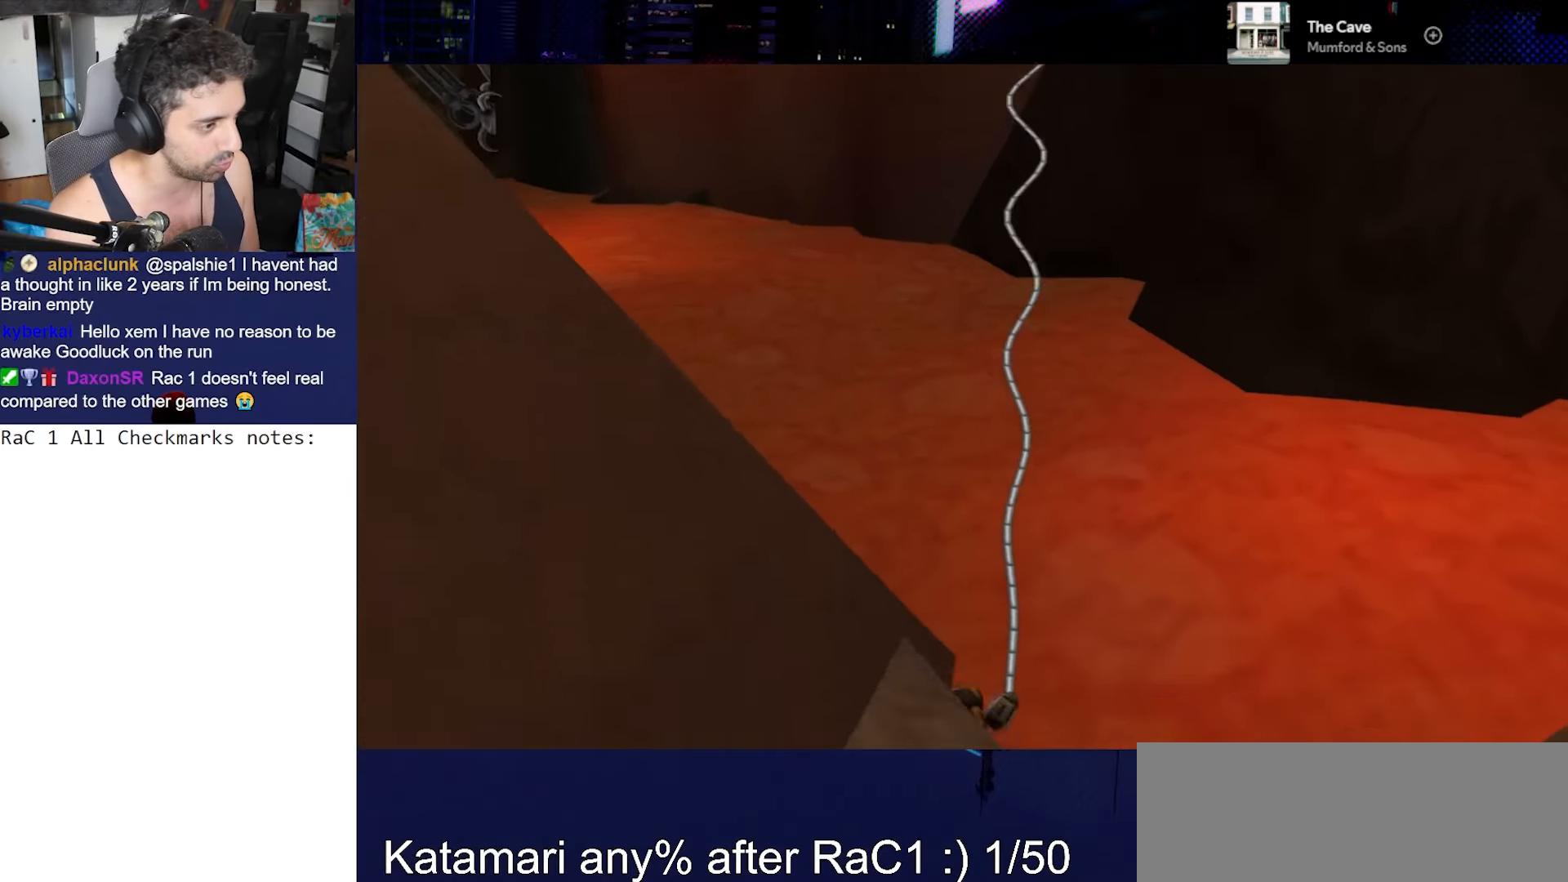
{"buttons": ["CIRCLE"], "left_stick": "center", "right_stick": "center", "events": []}
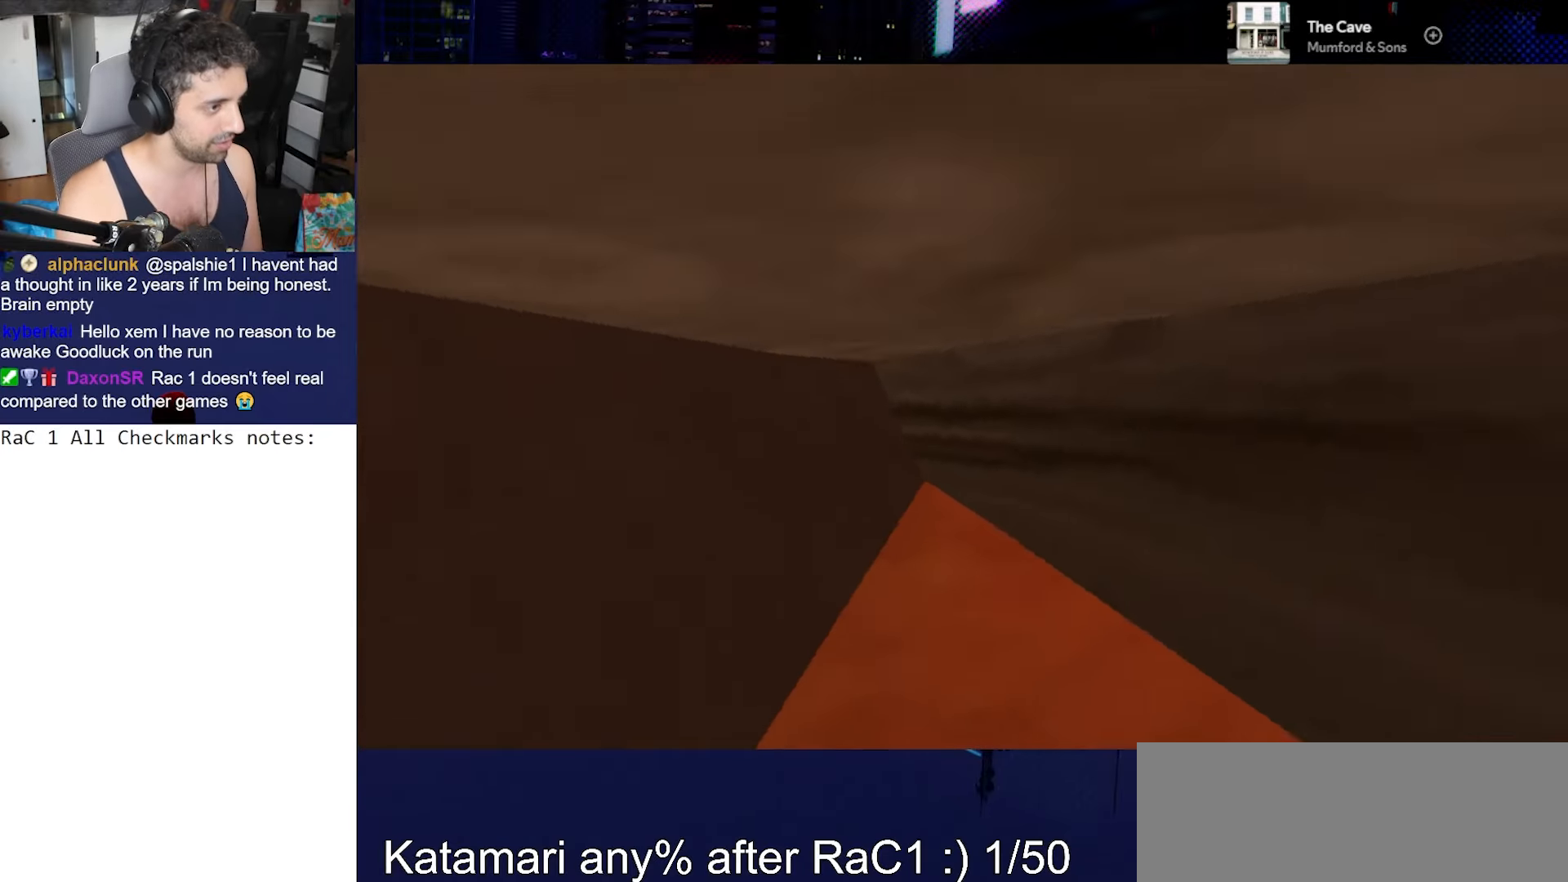
{"buttons": [], "left_stick": "down", "right_stick": "center", "events": [[400, "left_stick", "down"], [417, "CIRCLE", "up"]]}
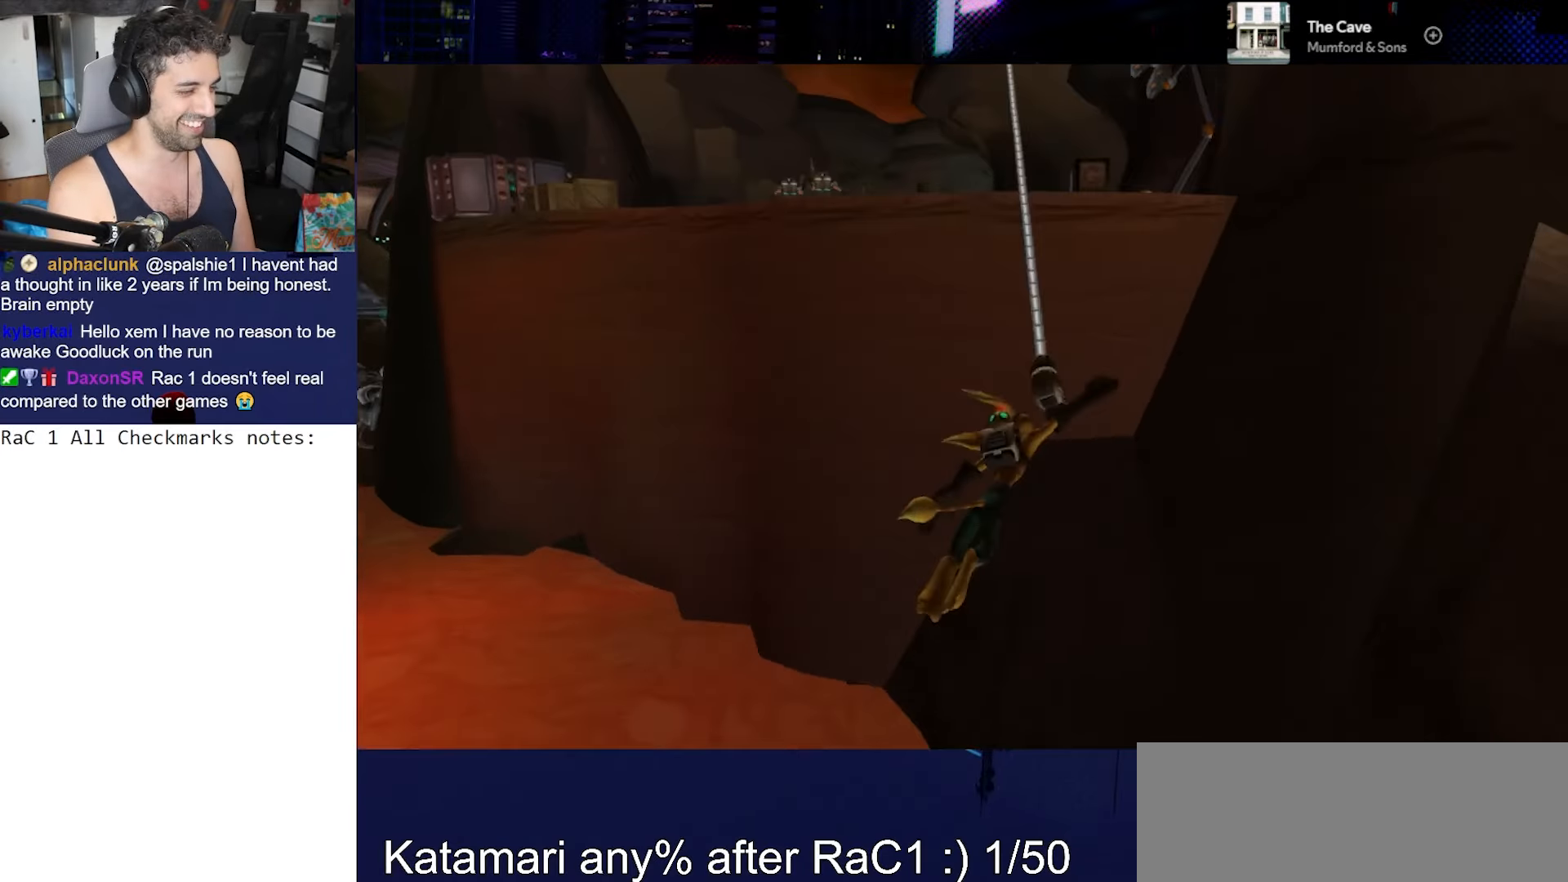
{"buttons": ["CIRCLE"], "left_stick": "center", "right_stick": "center", "events": [[17, "CIRCLE", "down"], [283, "left_stick", "center"]]}